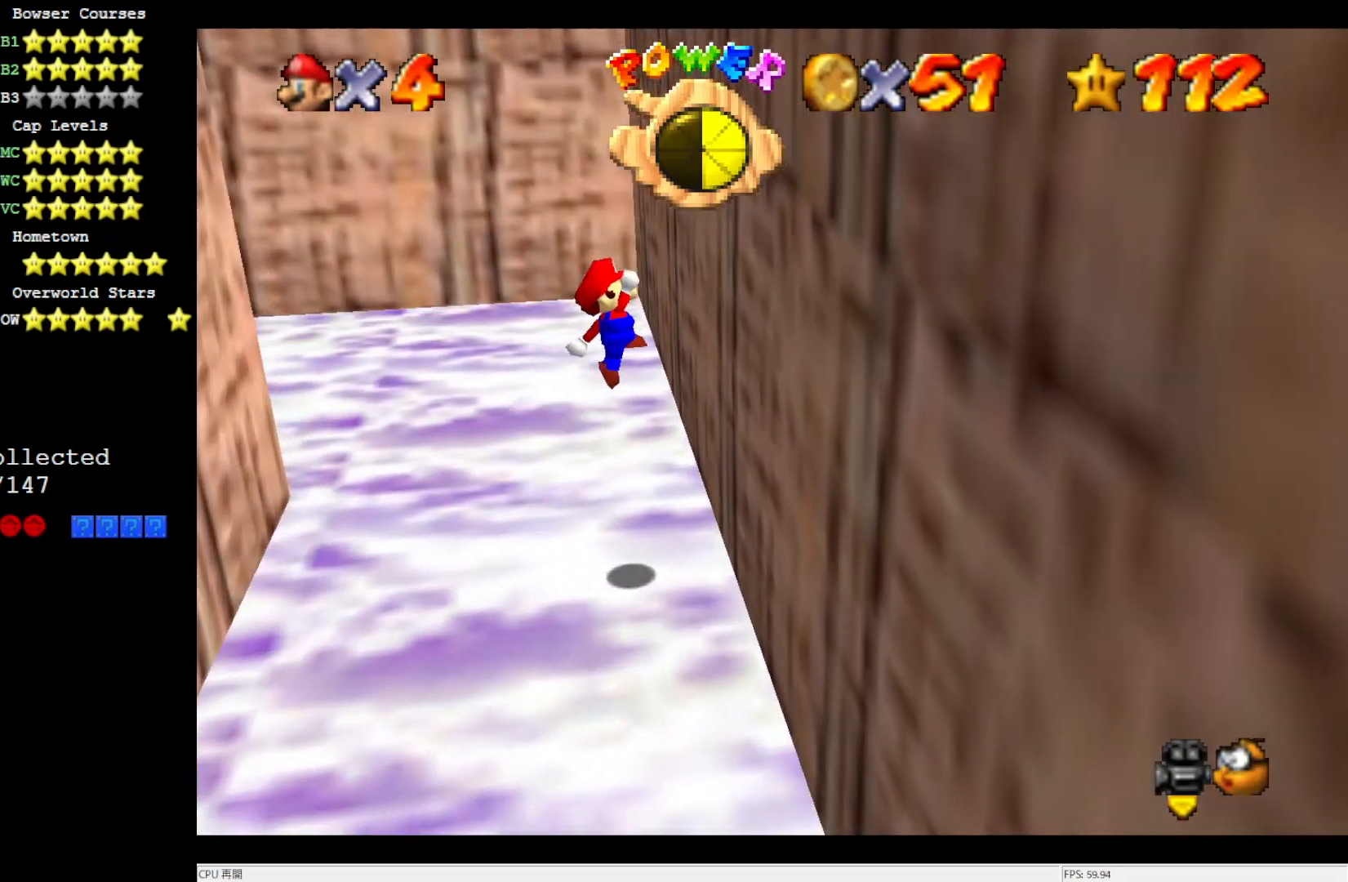
Gameplay with a controller (Nintendo layout); each line is a JSON object with the inputs held at the frame after it. "events" lists button and stick changes between this image and that frame as [ms after this image, input, new state], when the widget could be followed in between. Not read: L3 R3.
{"buttons": ["A"], "left_stick": "left", "events": [[133, "A", "down"], [133, "left_stick", "left"]]}
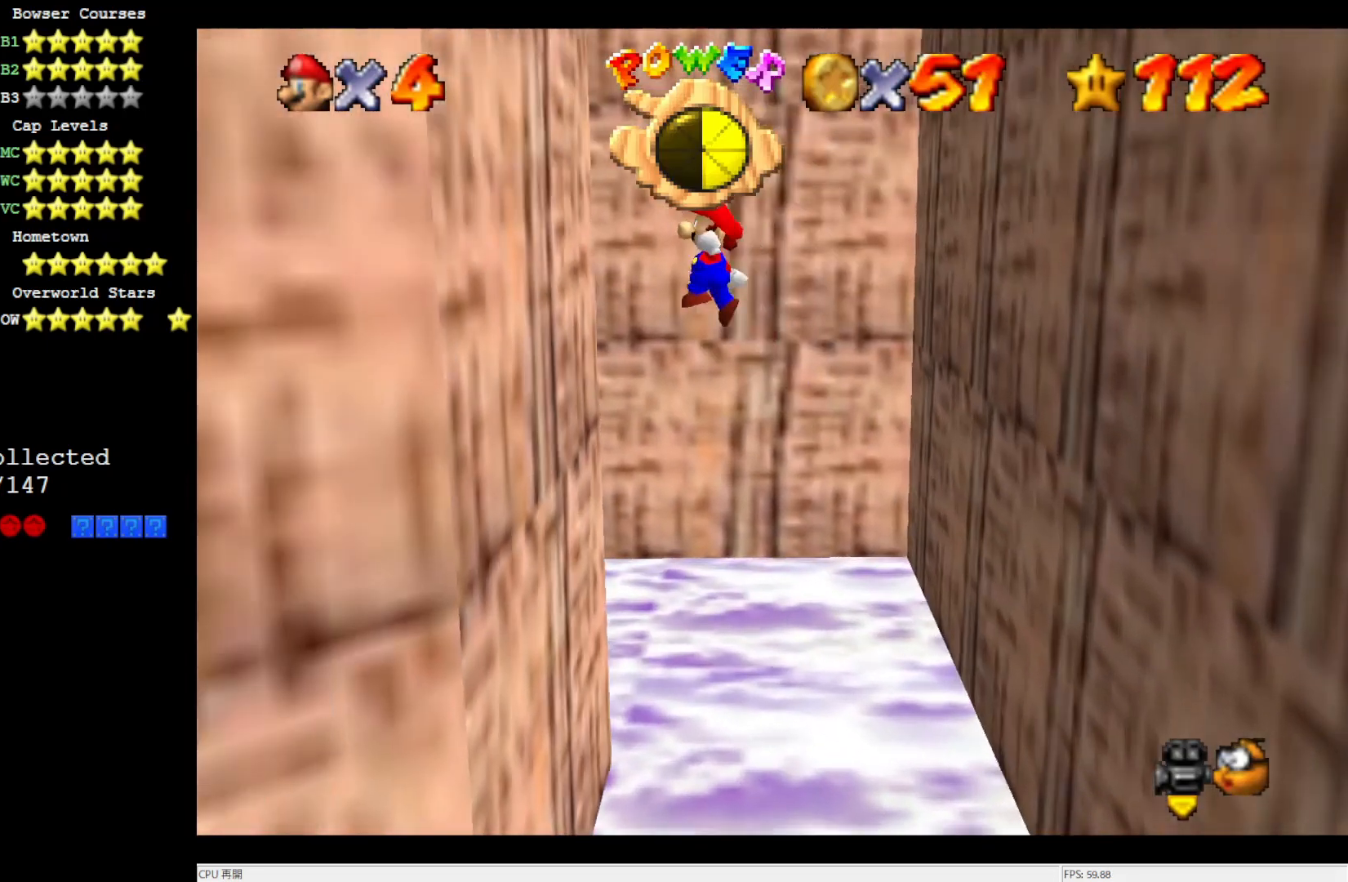
{"buttons": ["A"], "left_stick": "down-right", "events": [[83, "A", "up"], [183, "left_stick", "down-right"], [217, "A", "down"]]}
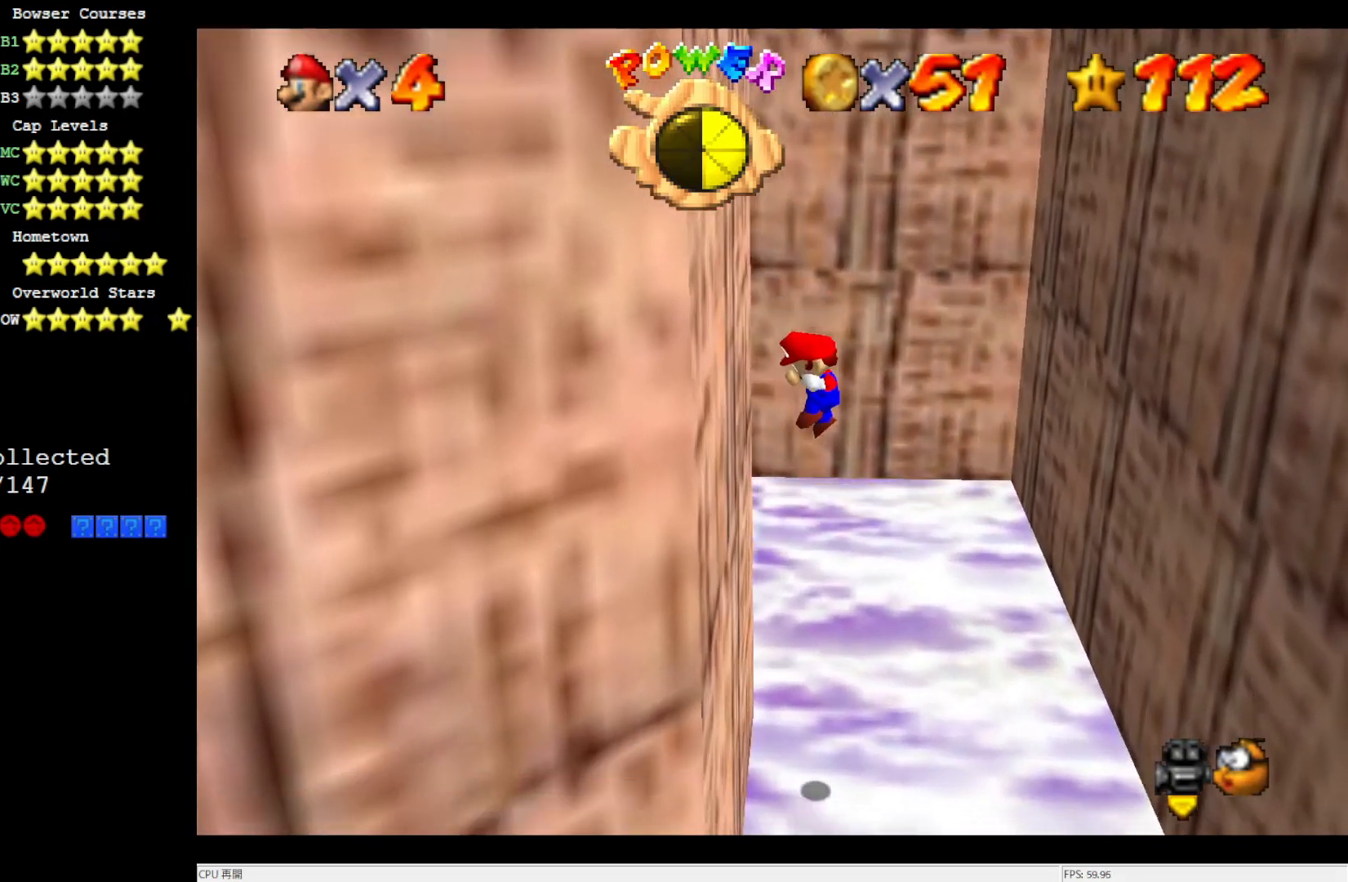
{"buttons": [], "left_stick": "down", "events": [[117, "A", "up"], [167, "left_stick", "center"], [483, "left_stick", "down"]]}
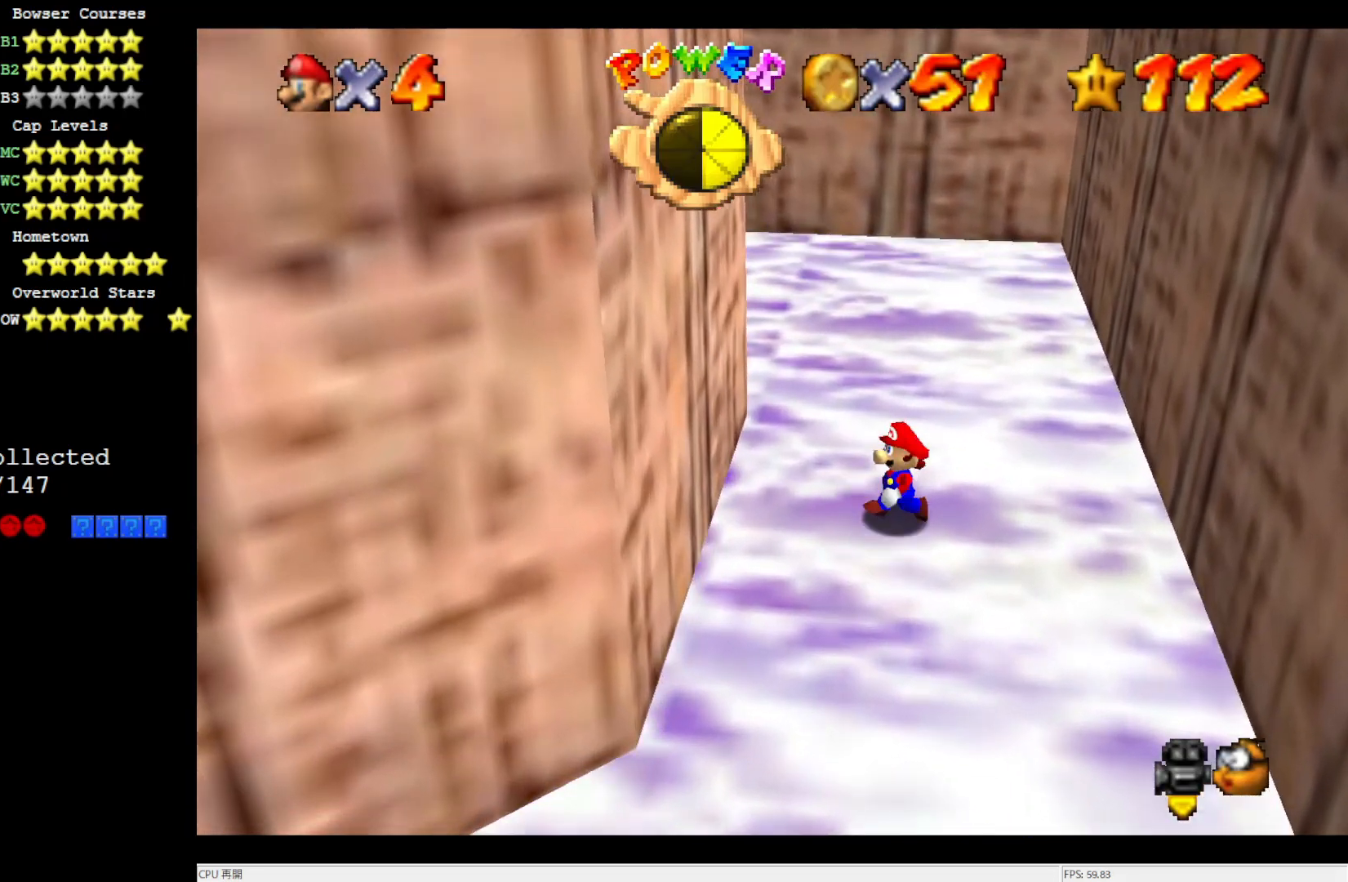
{"buttons": ["C_DOWN"], "left_stick": "down", "events": [[450, "C_DOWN", "down"]]}
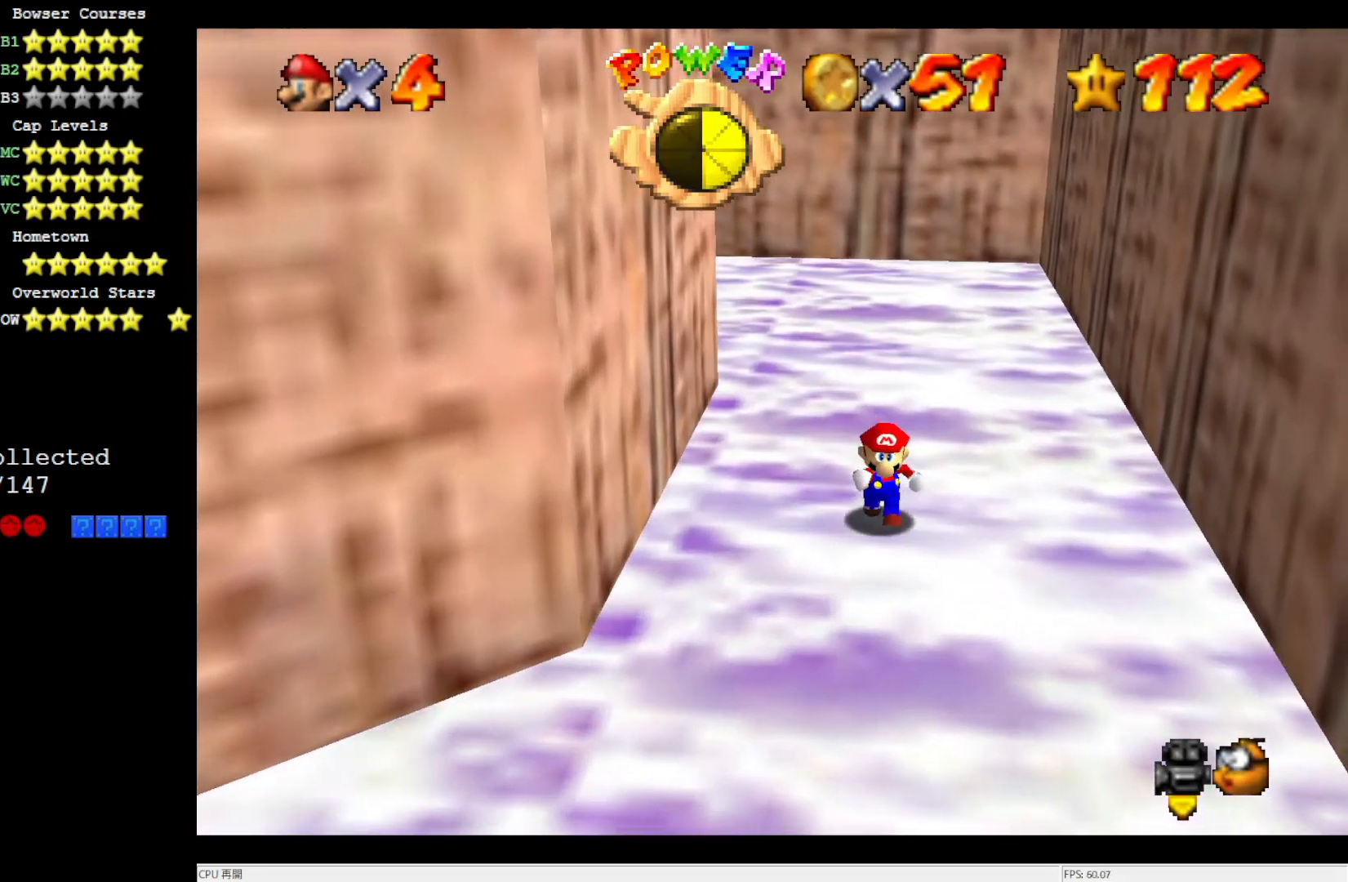
{"buttons": [], "left_stick": "right", "events": [[100, "C_DOWN", "up"], [483, "left_stick", "right"]]}
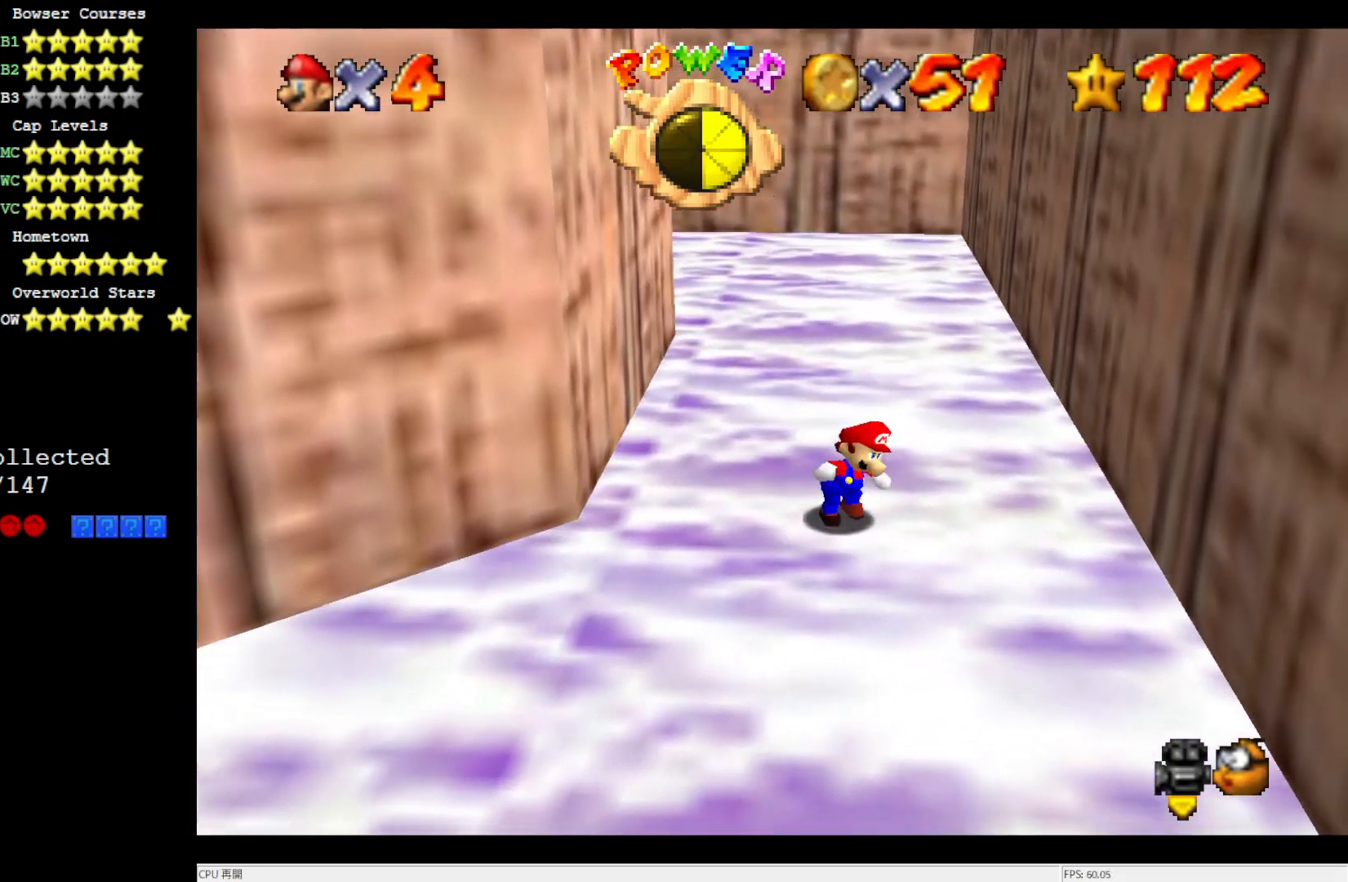
{"buttons": ["A"], "left_stick": "left", "events": [[167, "left_stick", "left"], [483, "A", "down"]]}
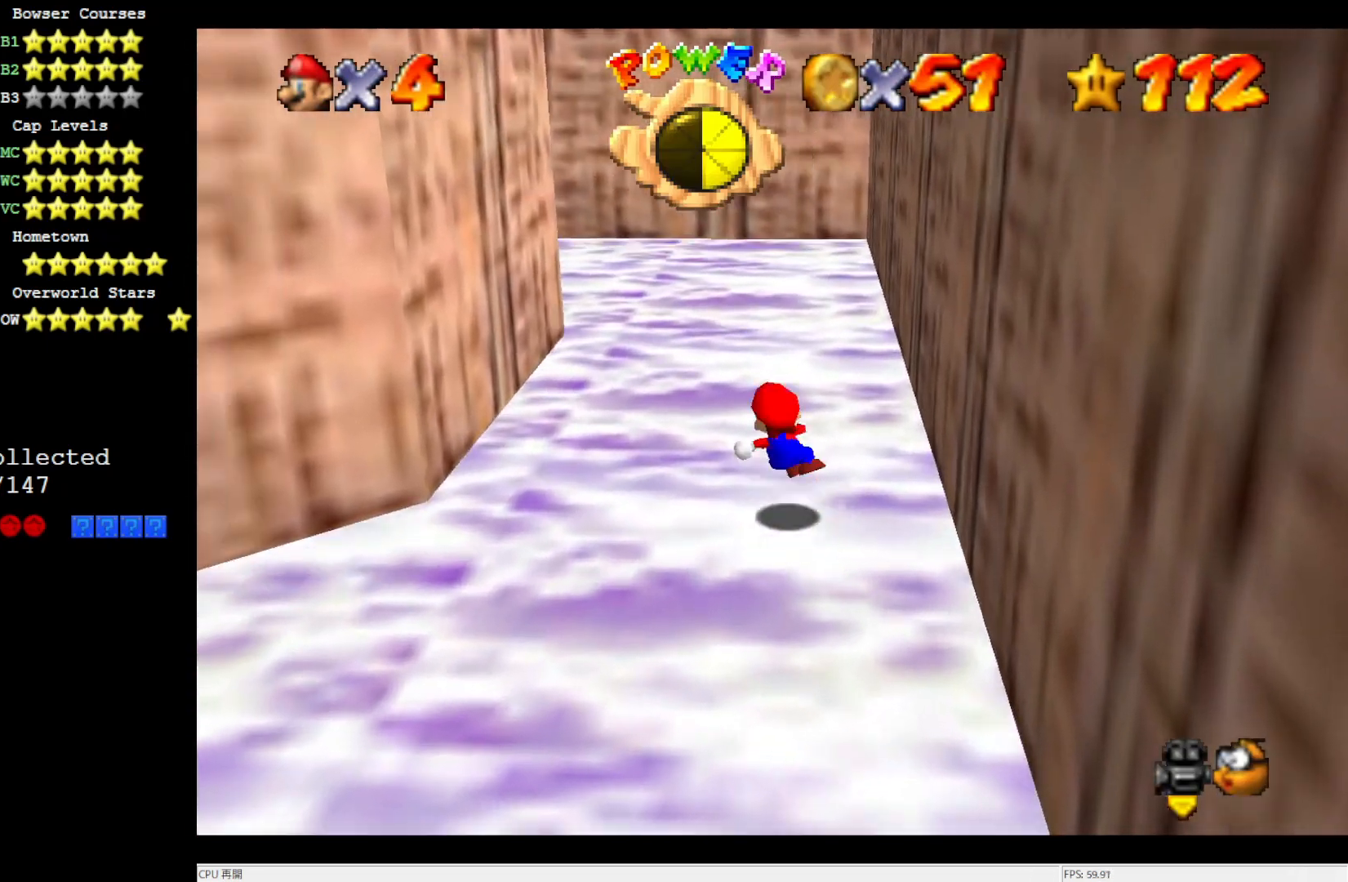
{"buttons": [], "left_stick": "left", "events": [[400, "A", "up"]]}
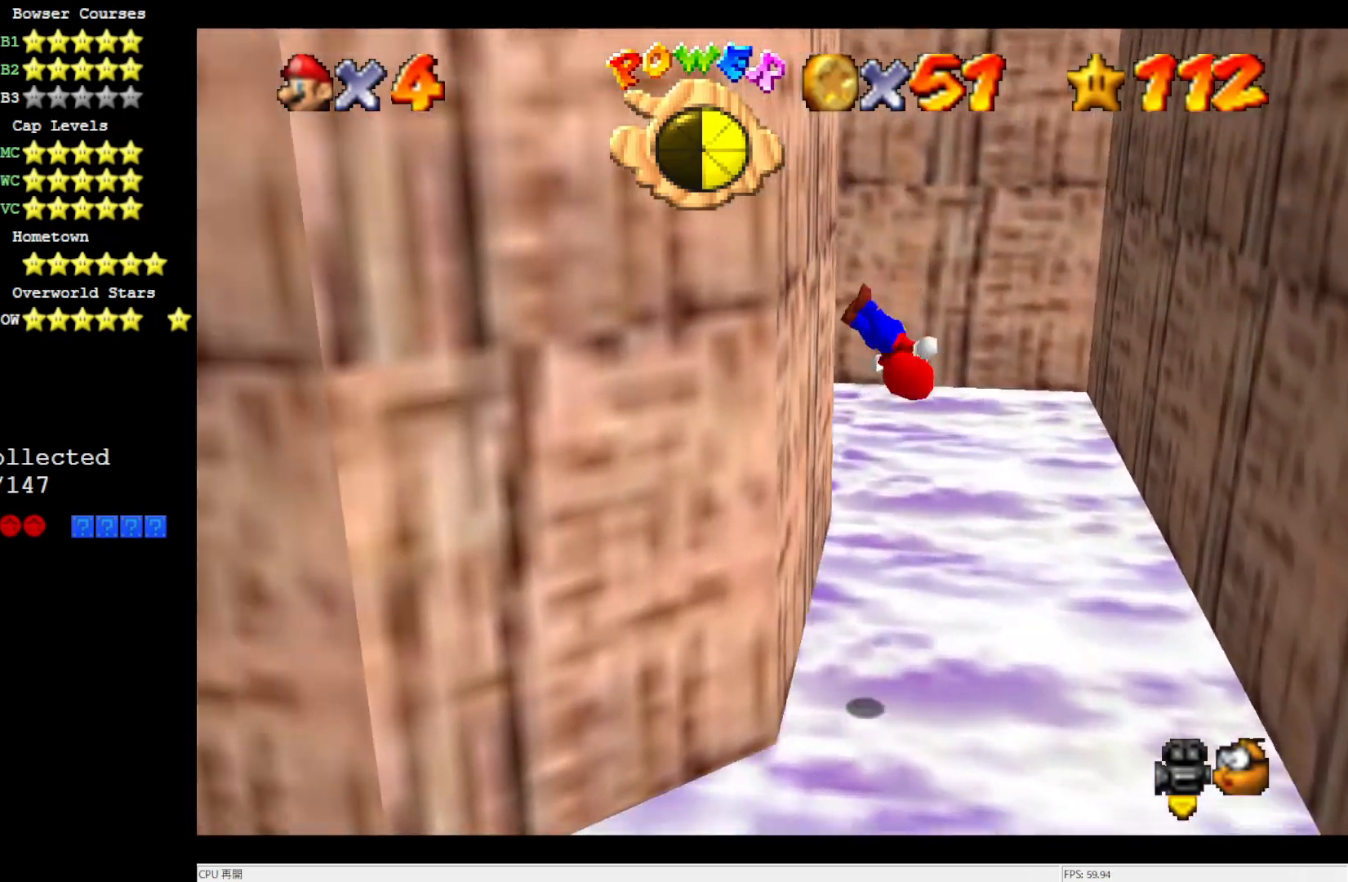
{"buttons": ["A"], "left_stick": "right", "events": [[100, "left_stick", "right"], [150, "A", "down"]]}
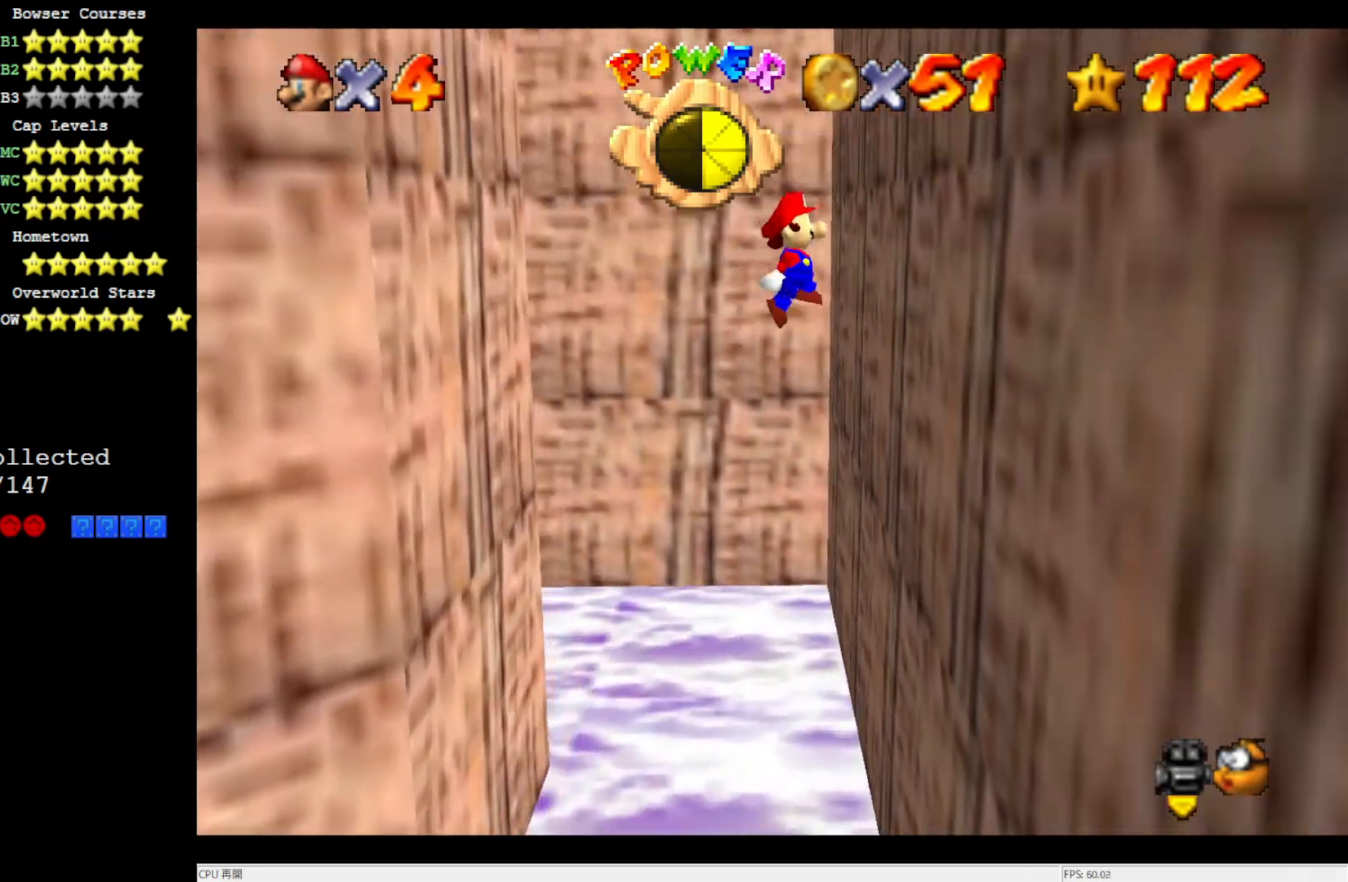
{"buttons": ["A"], "left_stick": "left", "events": [[117, "A", "up"], [233, "A", "down"], [233, "left_stick", "left"]]}
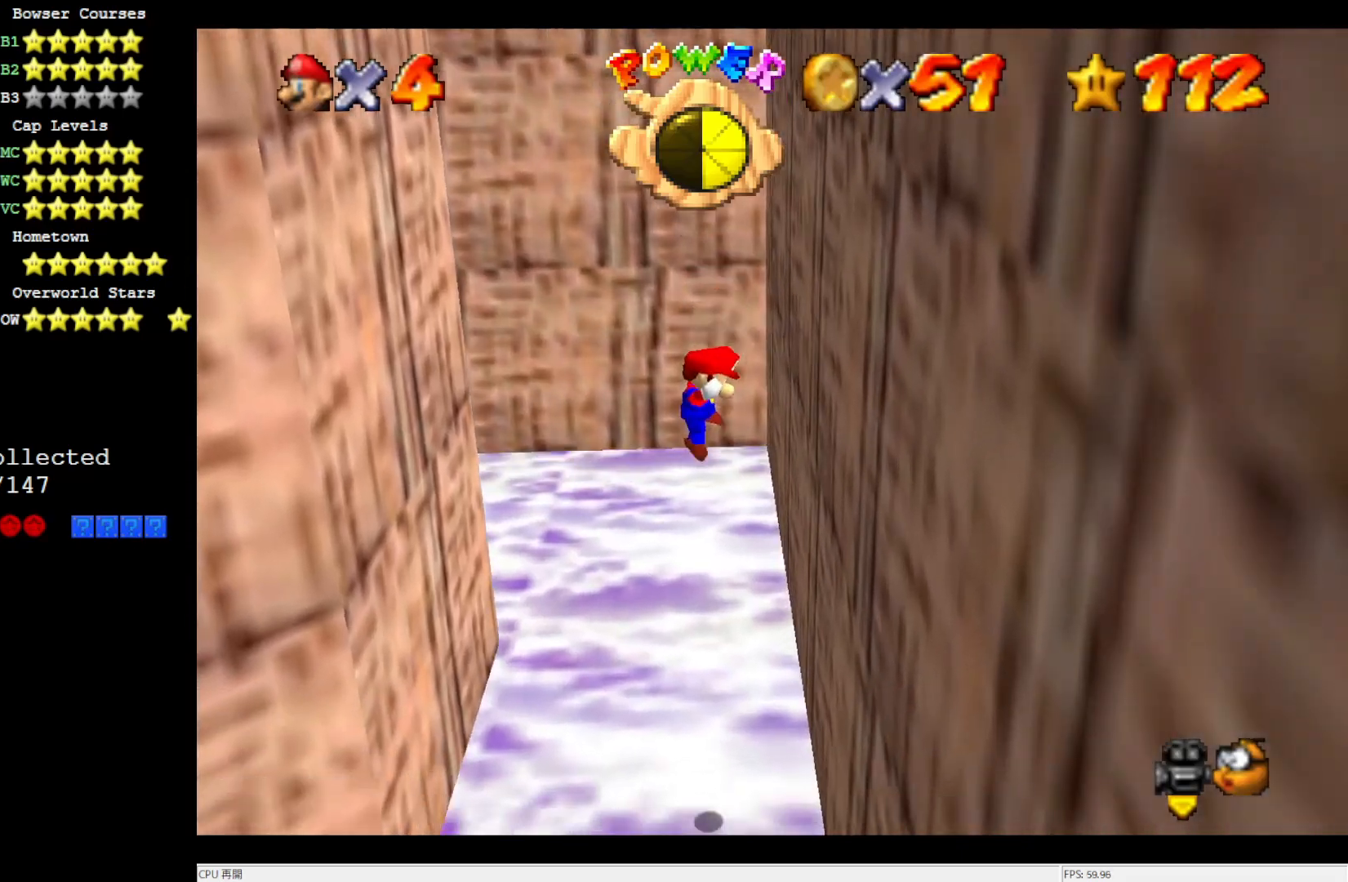
{"buttons": [], "left_stick": "right", "events": [[100, "A", "up"], [167, "left_stick", "center"], [450, "left_stick", "right"]]}
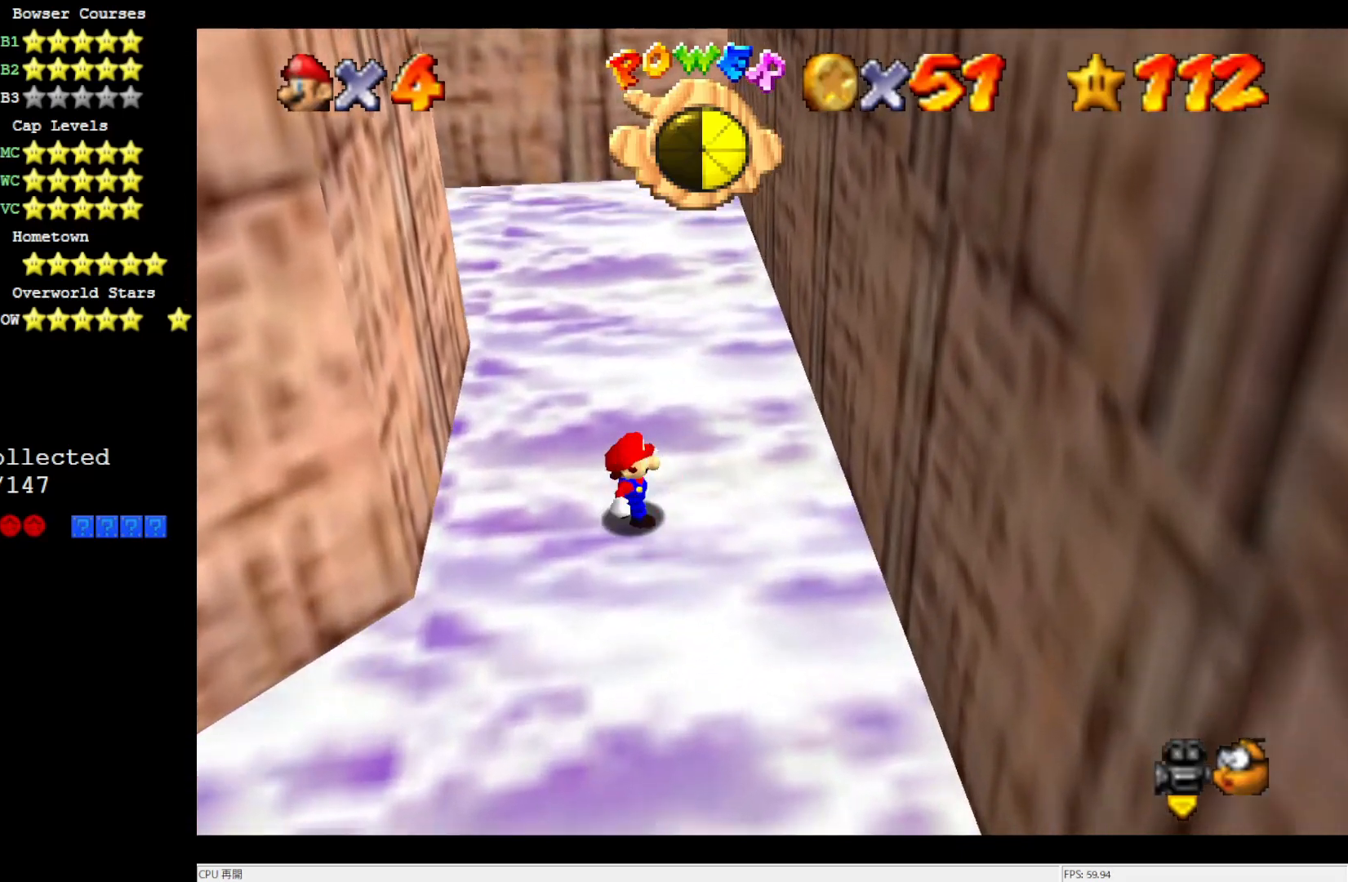
{"buttons": [], "left_stick": "right", "events": []}
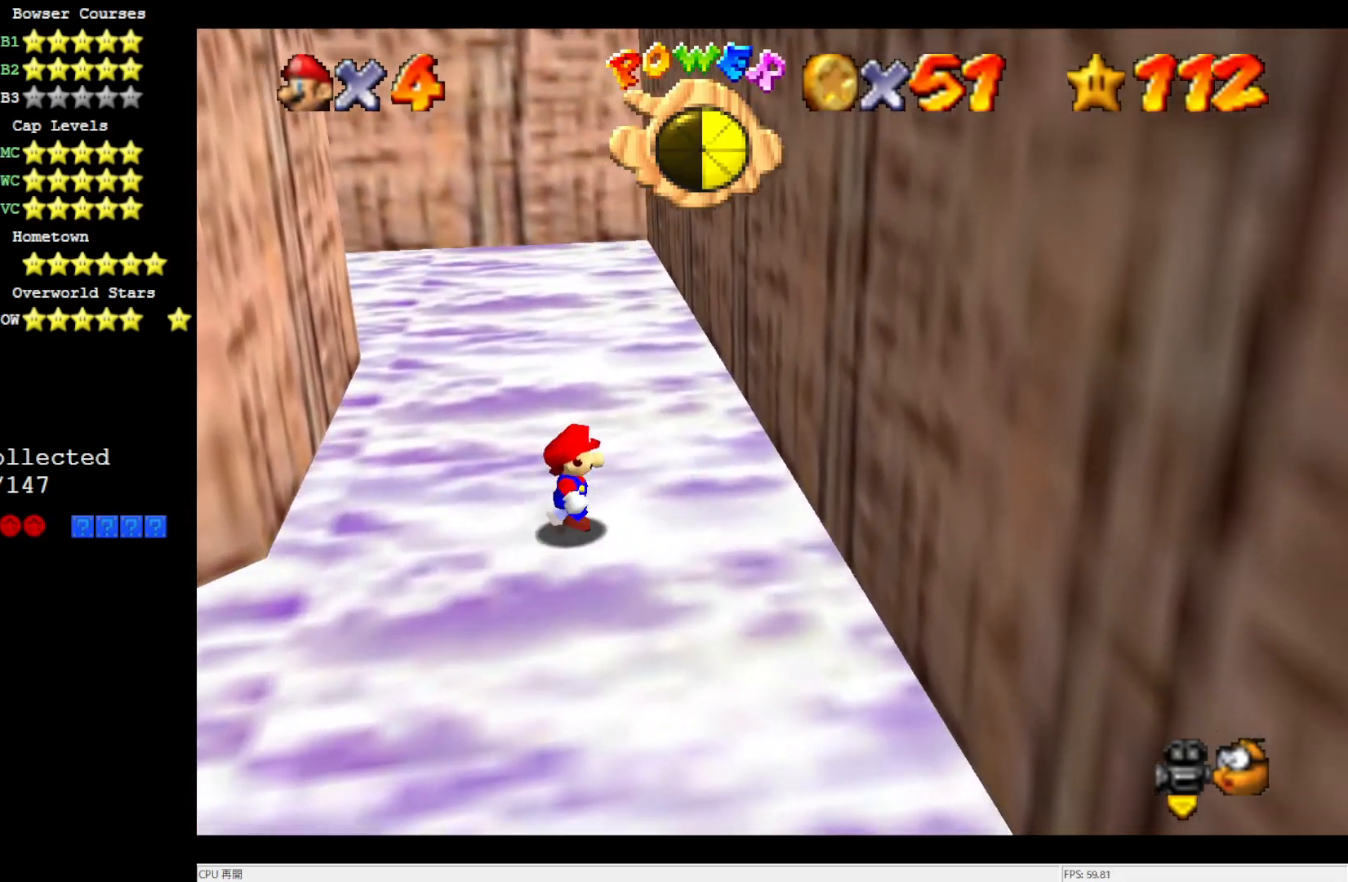
{"buttons": [], "left_stick": "left", "events": [[117, "A", "down"], [417, "A", "up"], [483, "left_stick", "left"]]}
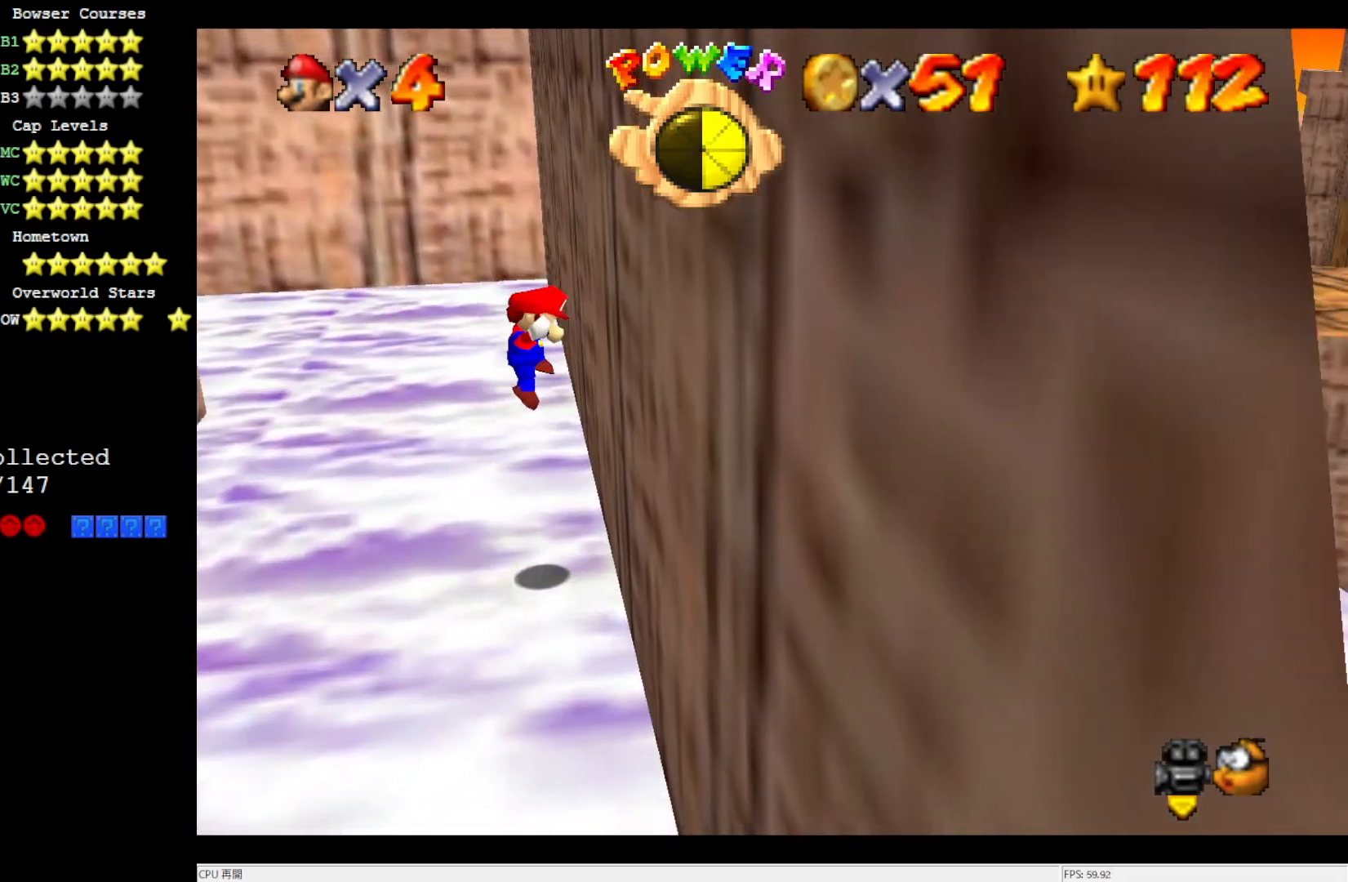
{"buttons": [], "left_stick": "left", "events": [[17, "A", "down"], [450, "A", "up"]]}
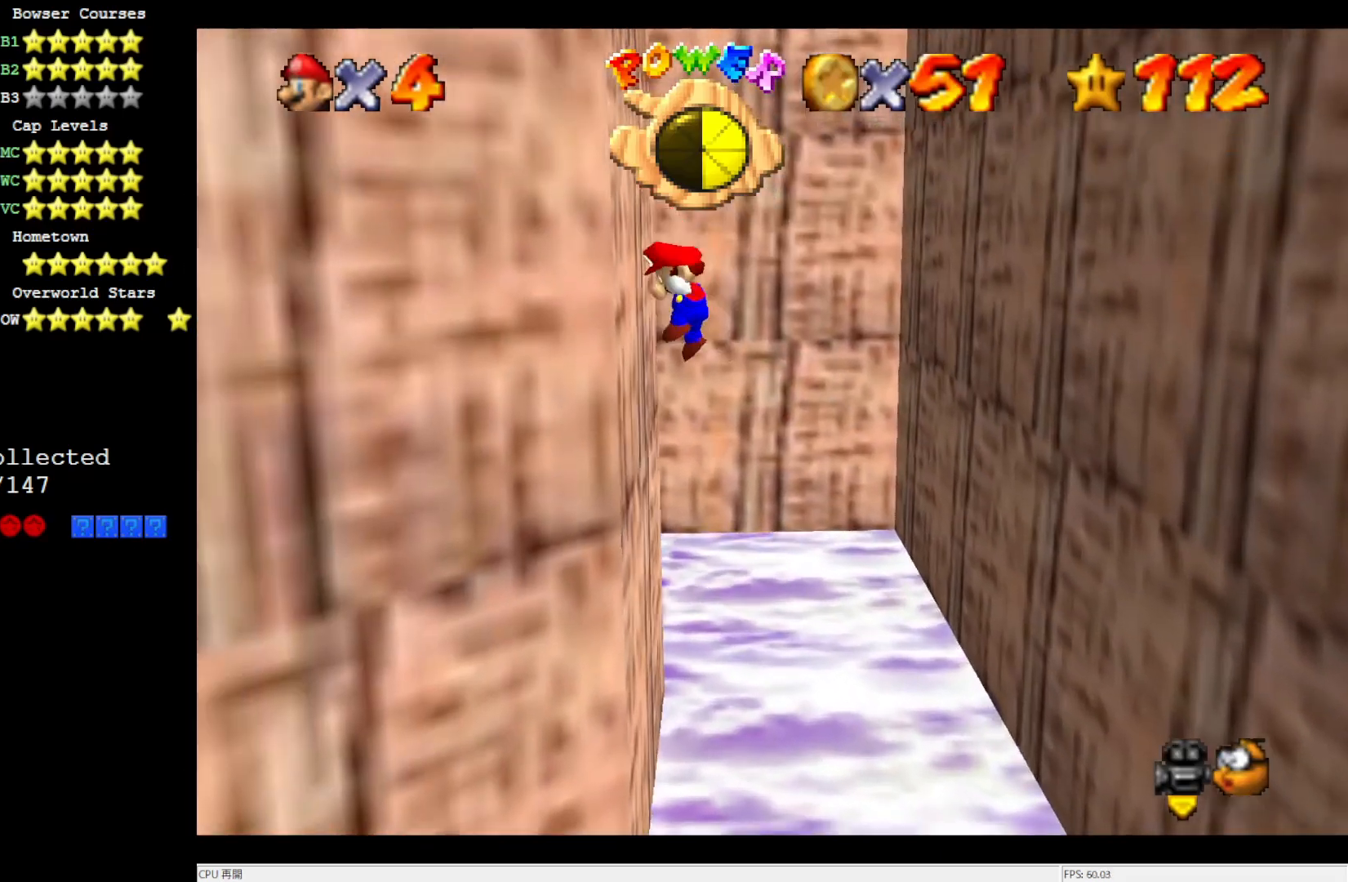
{"buttons": [], "left_stick": "right", "events": [[50, "A", "down"], [50, "left_stick", "right"], [500, "A", "up"]]}
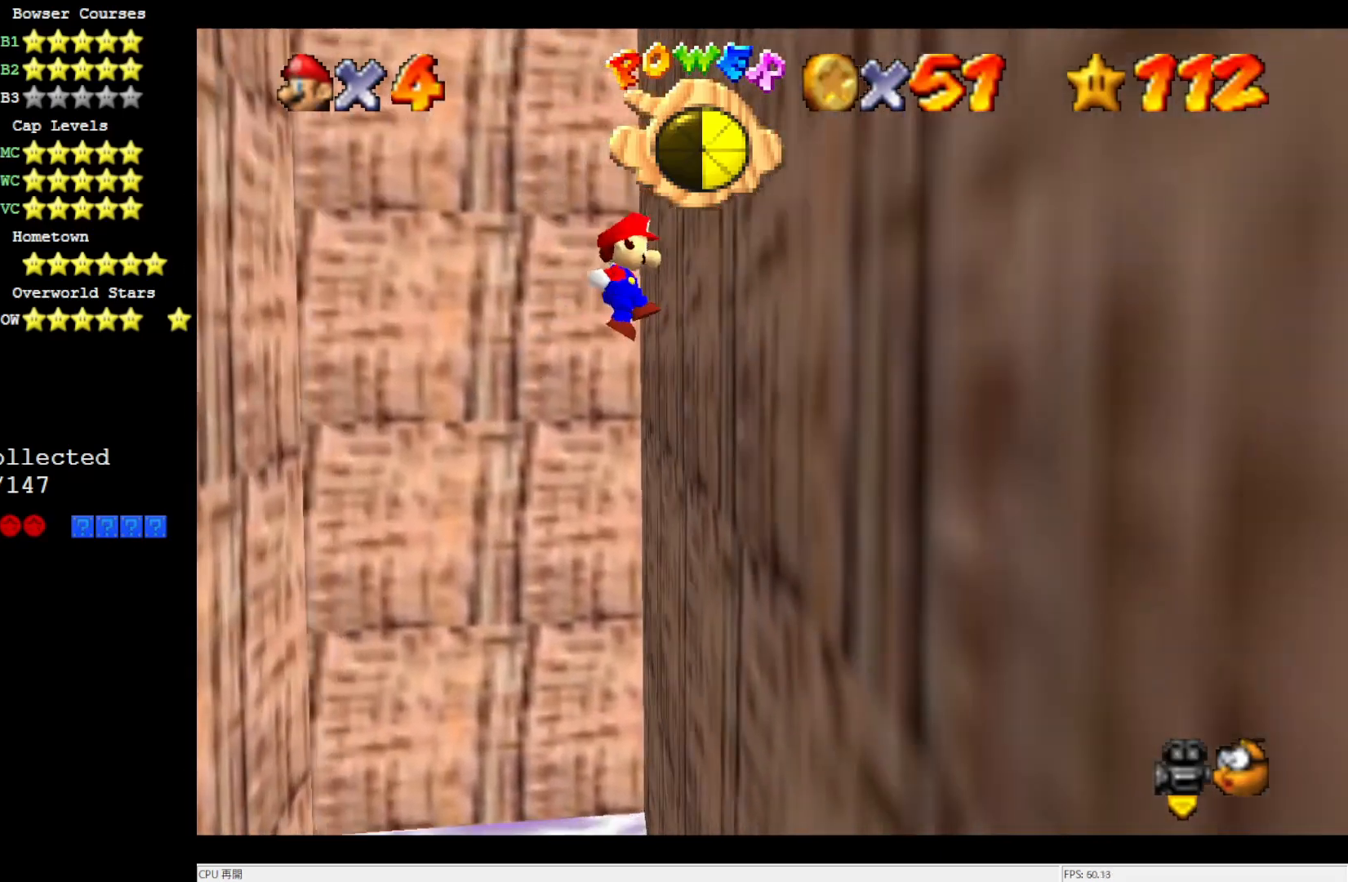
{"buttons": ["A"], "left_stick": "left", "events": [[67, "A", "down"], [67, "left_stick", "center"], [117, "left_stick", "left"]]}
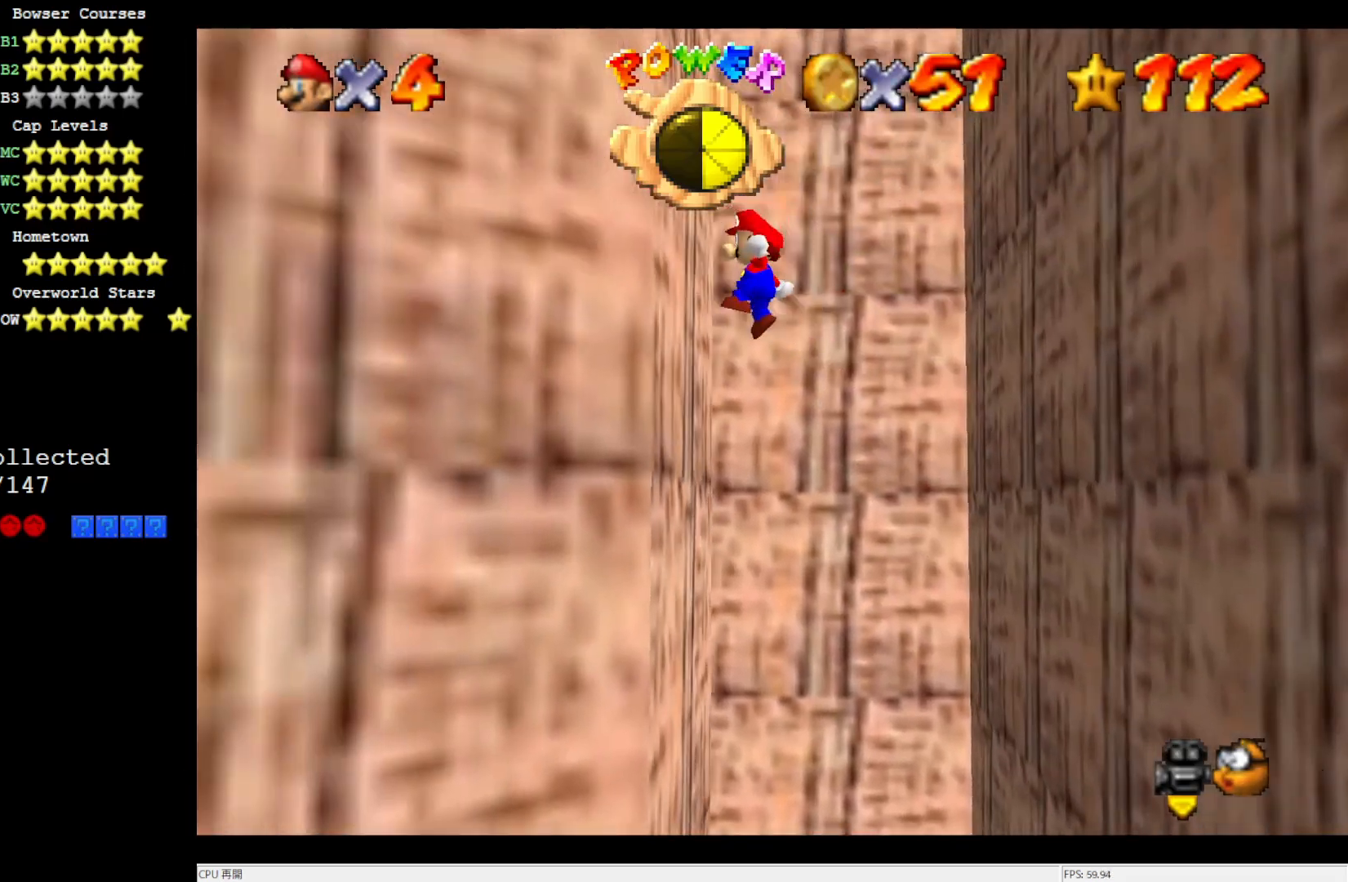
{"buttons": ["A"], "left_stick": "right", "events": [[17, "A", "up"], [83, "left_stick", "down-right"], [117, "A", "down"], [417, "left_stick", "right"]]}
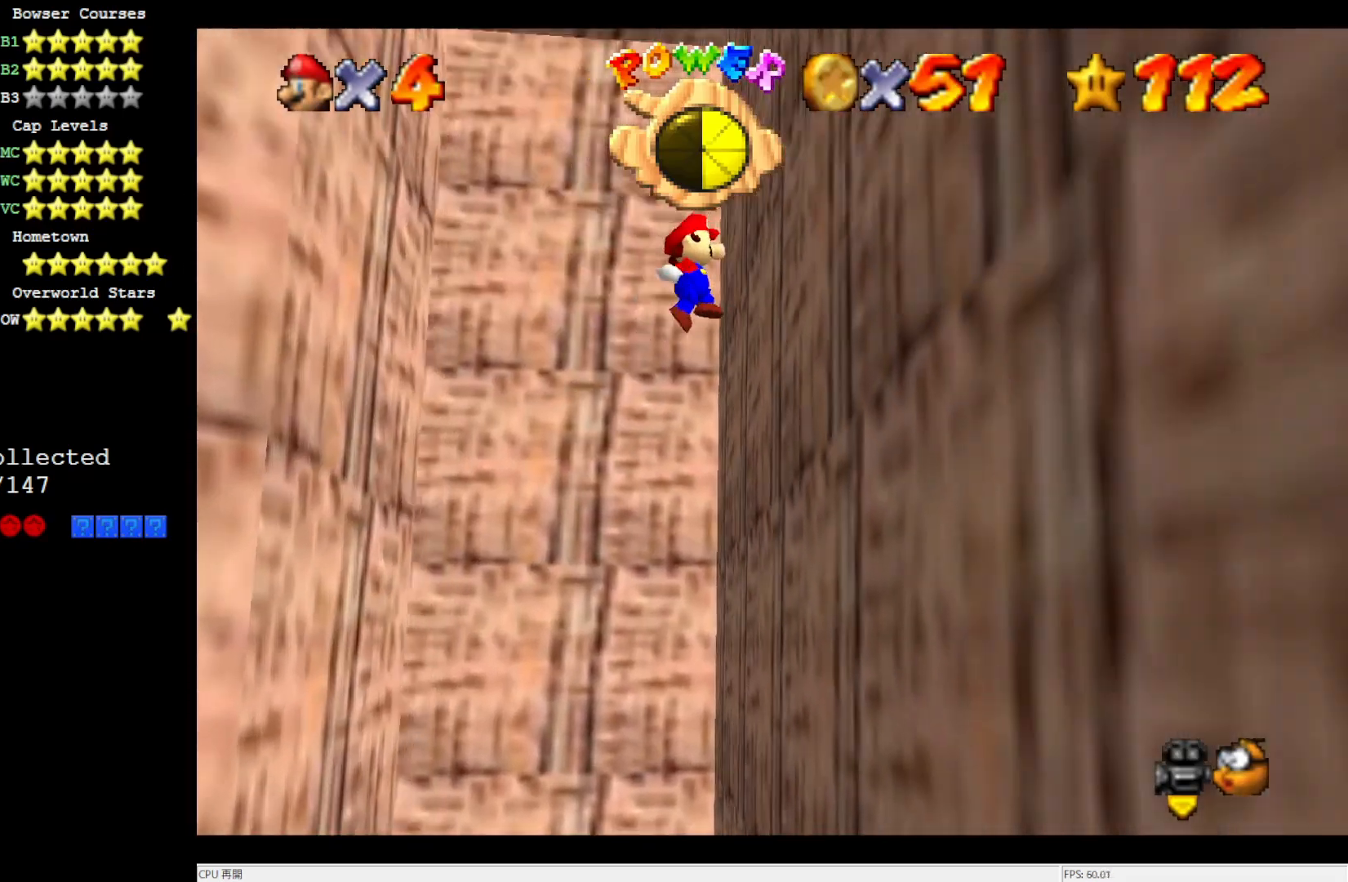
{"buttons": [], "left_stick": "down-left", "events": [[33, "A", "up"], [100, "left_stick", "center"], [150, "A", "down"], [233, "left_stick", "down-left"], [483, "A", "up"]]}
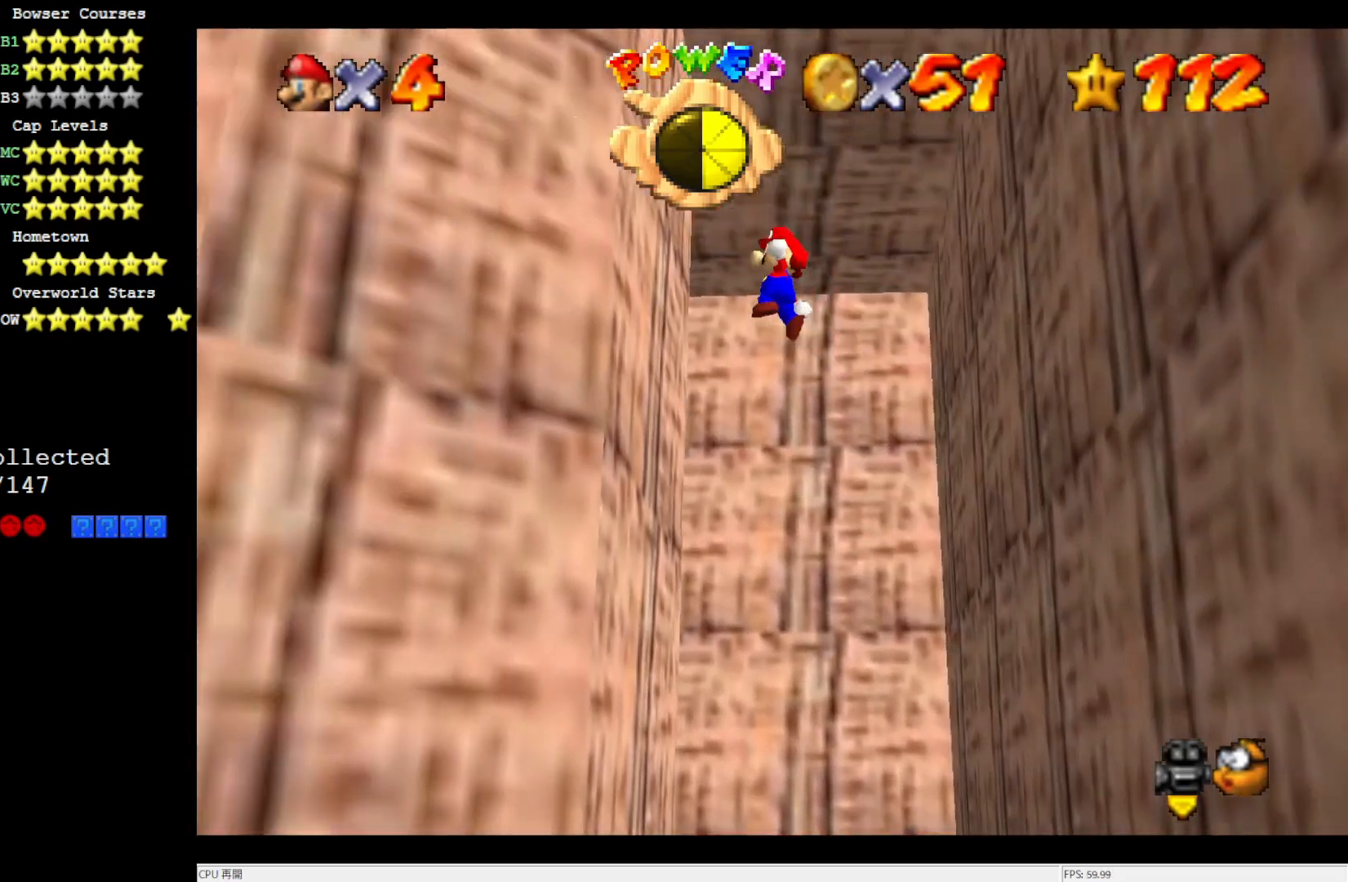
{"buttons": [], "left_stick": "down-left", "events": [[217, "A", "down"], [300, "A", "up"]]}
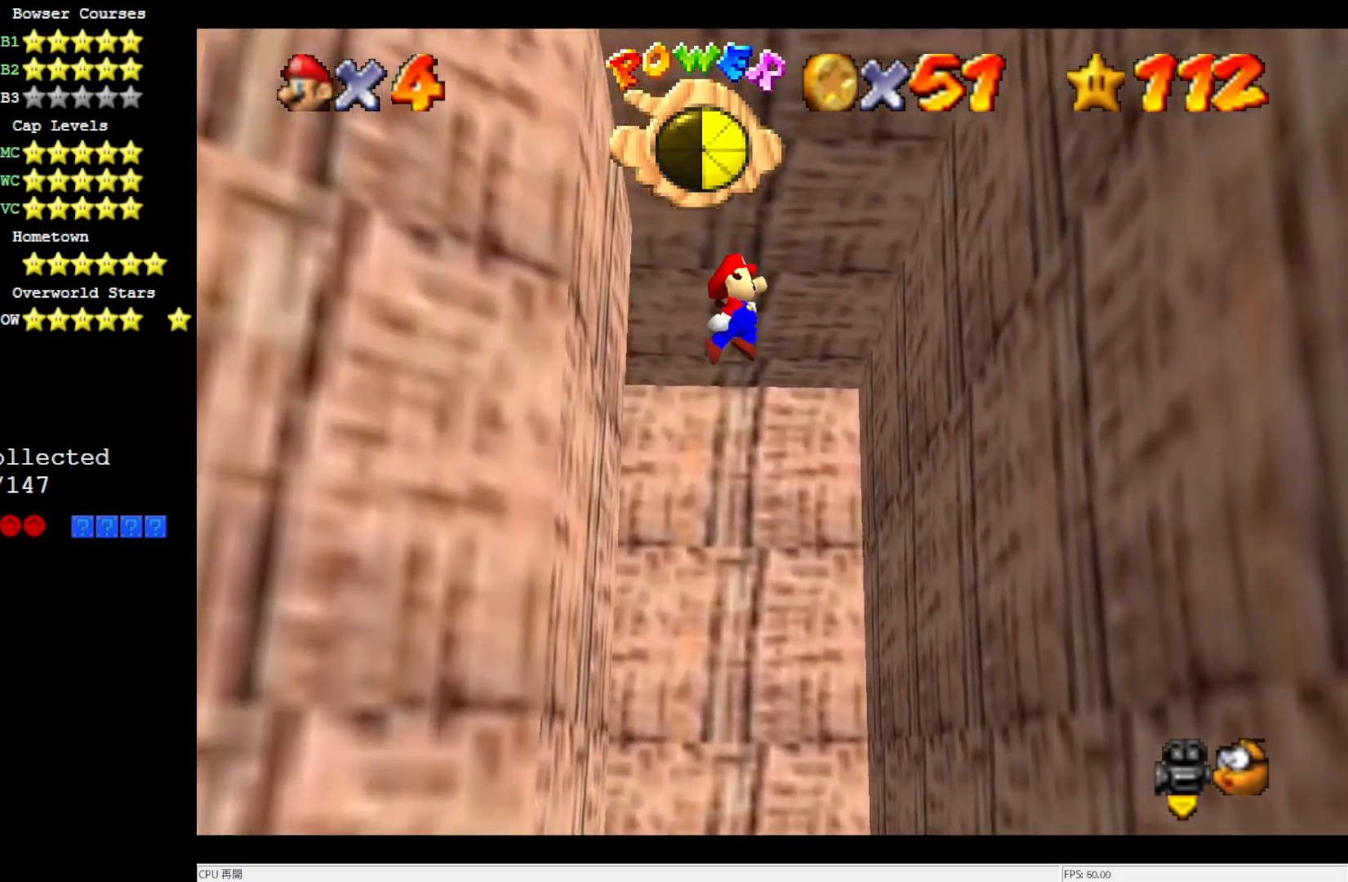
{"buttons": [], "left_stick": "down-left", "events": []}
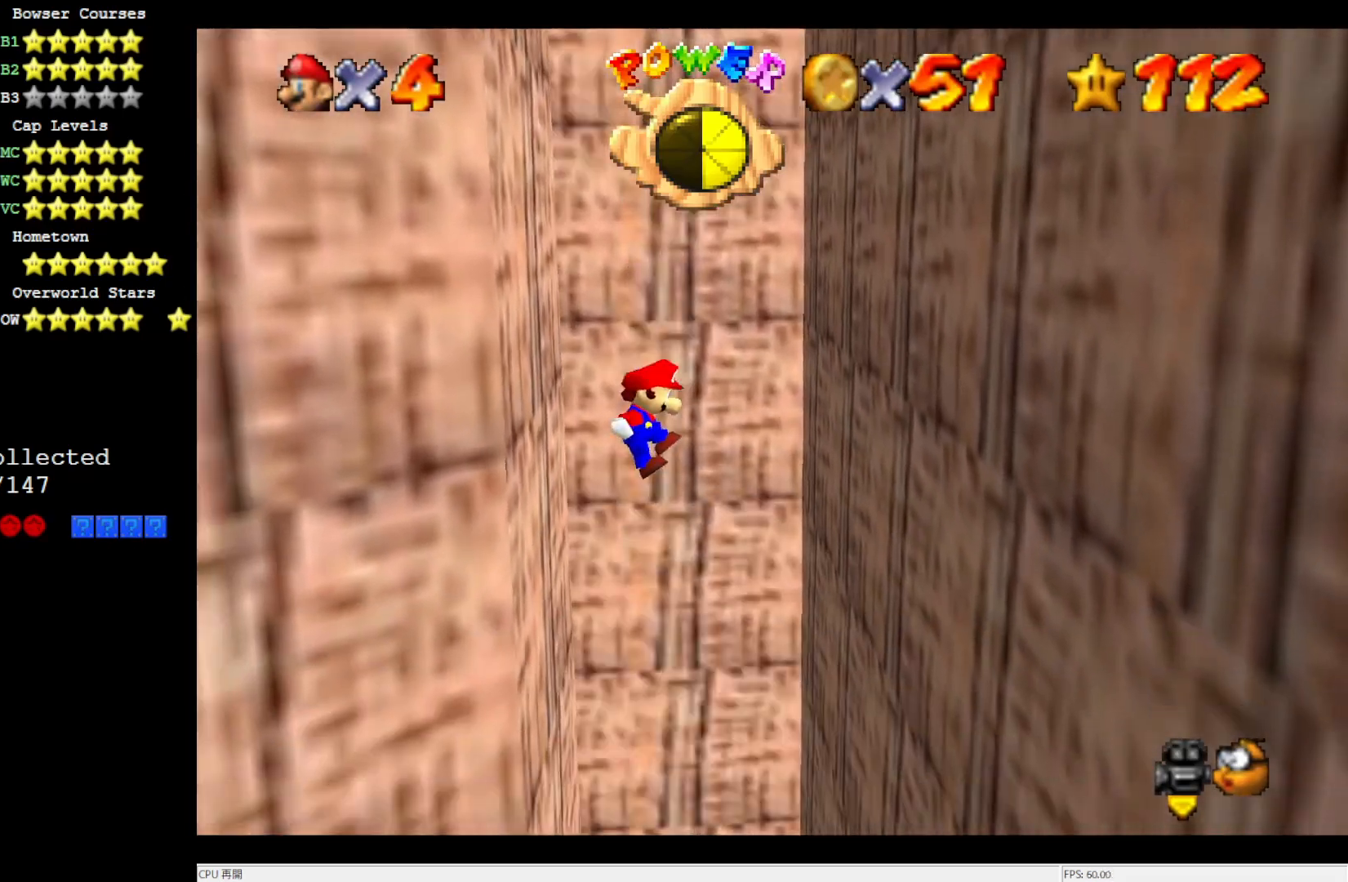
{"buttons": [], "left_stick": "down-left", "events": [[83, "left_stick", "center"], [333, "left_stick", "down-left"]]}
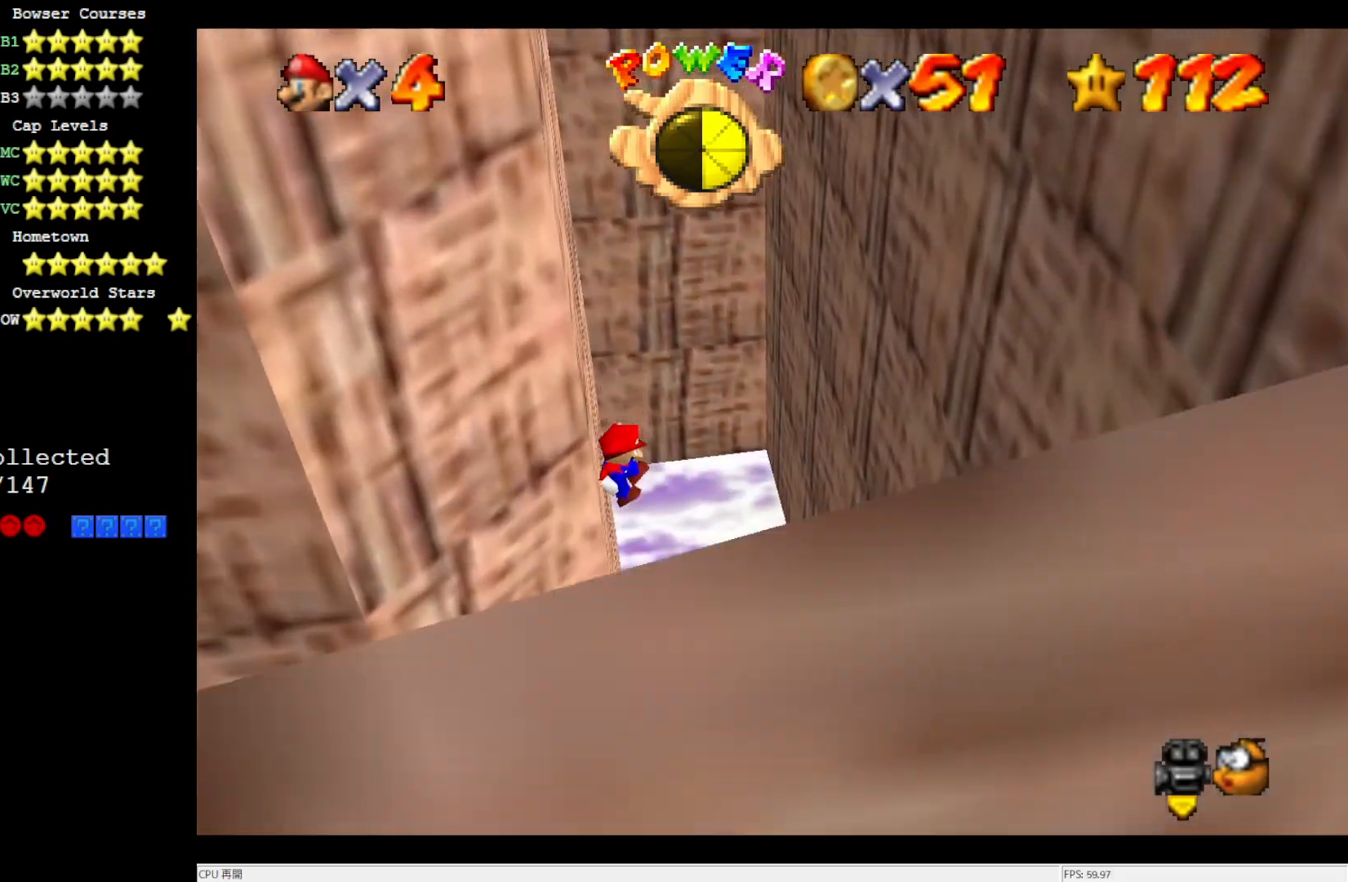
{"buttons": ["C_LEFT"], "left_stick": "center", "events": [[267, "B", "down"], [267, "left_stick", "left"], [383, "B", "up"], [450, "left_stick", "center"], [483, "C_LEFT", "down"]]}
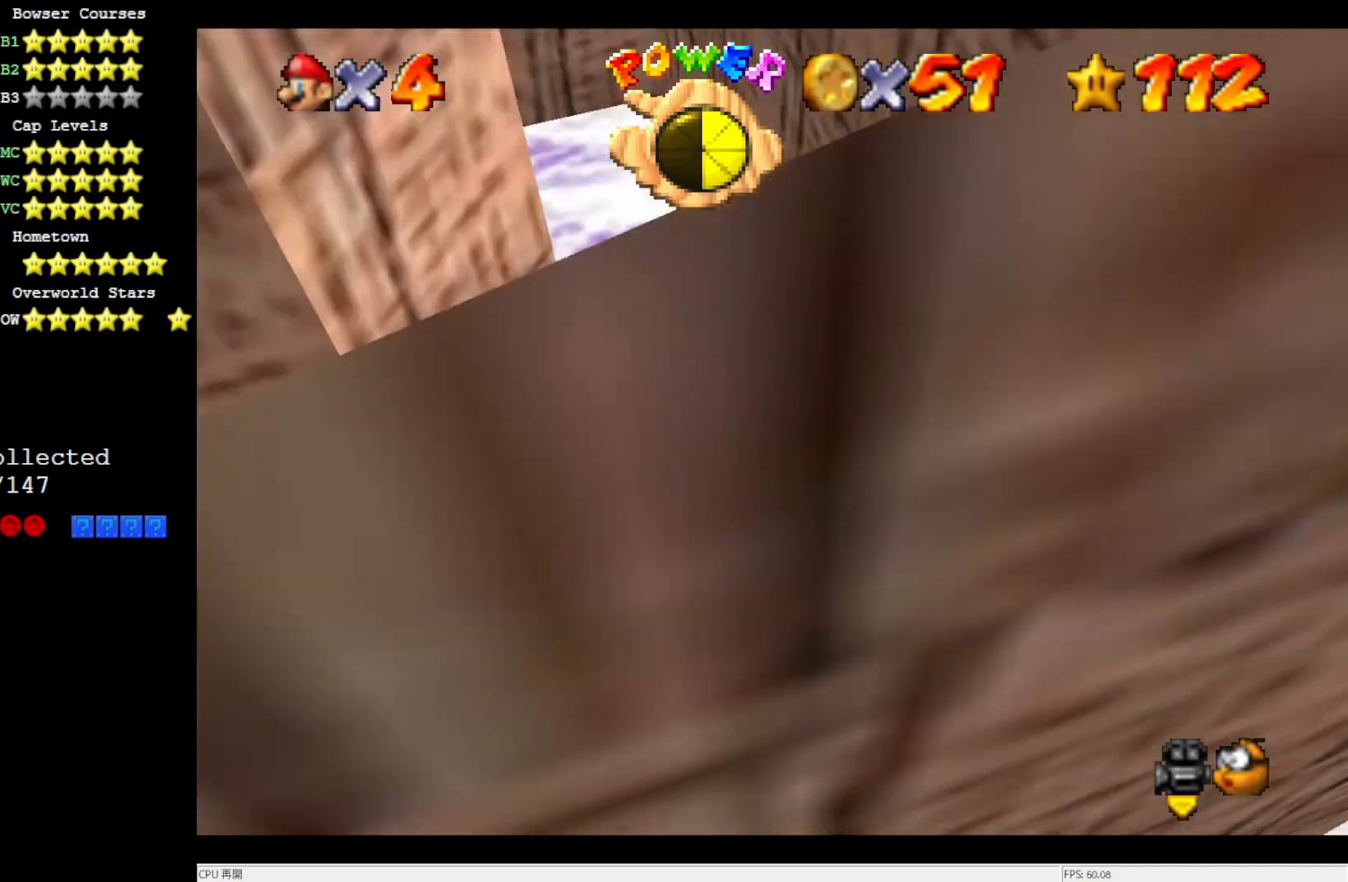
{"buttons": [], "left_stick": "right", "events": [[83, "C_LEFT", "up"], [133, "C_LEFT", "down"], [250, "C_LEFT", "up"], [483, "left_stick", "right"]]}
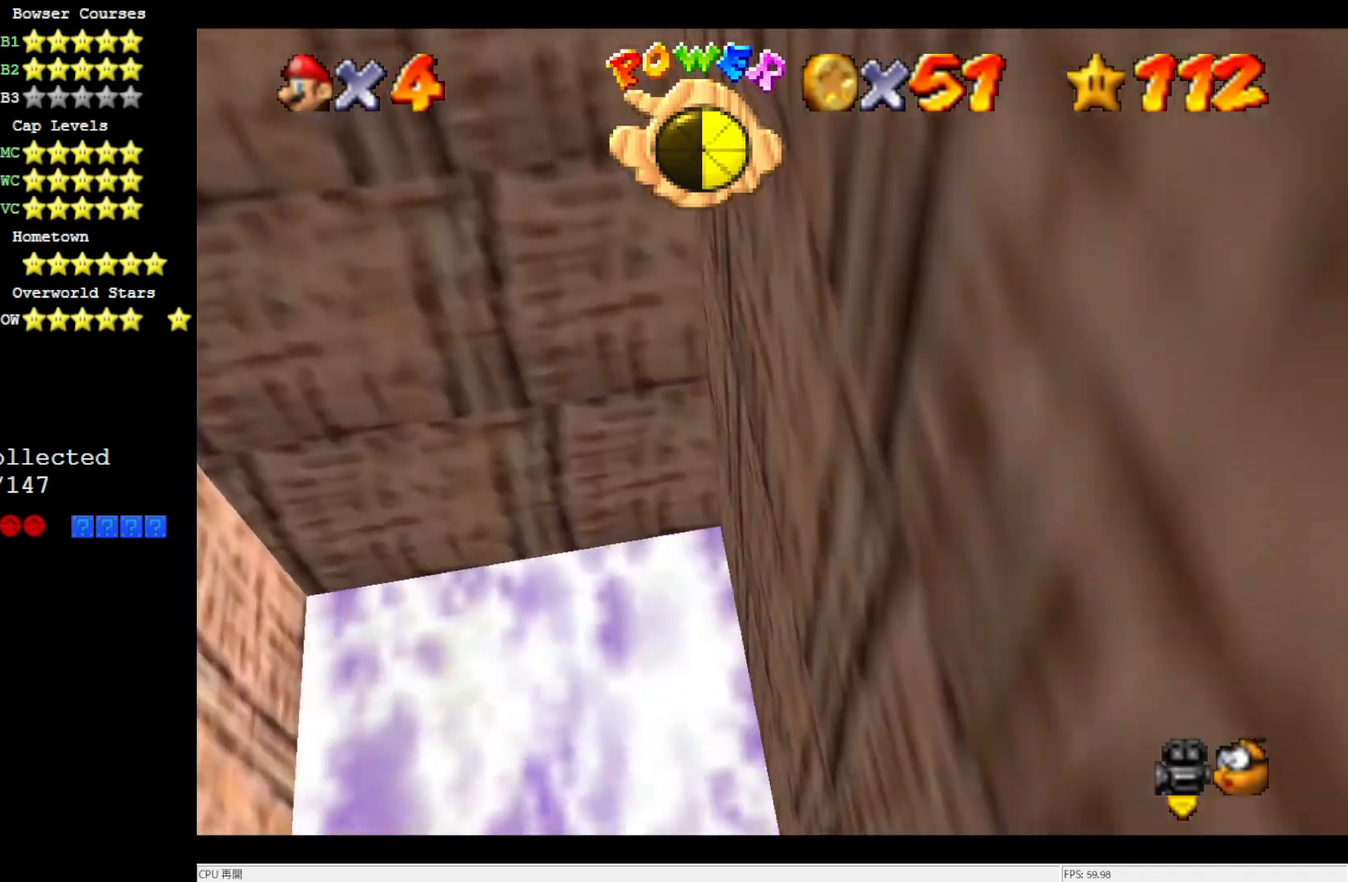
{"buttons": ["C_RIGHT"], "left_stick": "right", "events": [[33, "A", "down"], [183, "A", "up"], [450, "C_RIGHT", "down"]]}
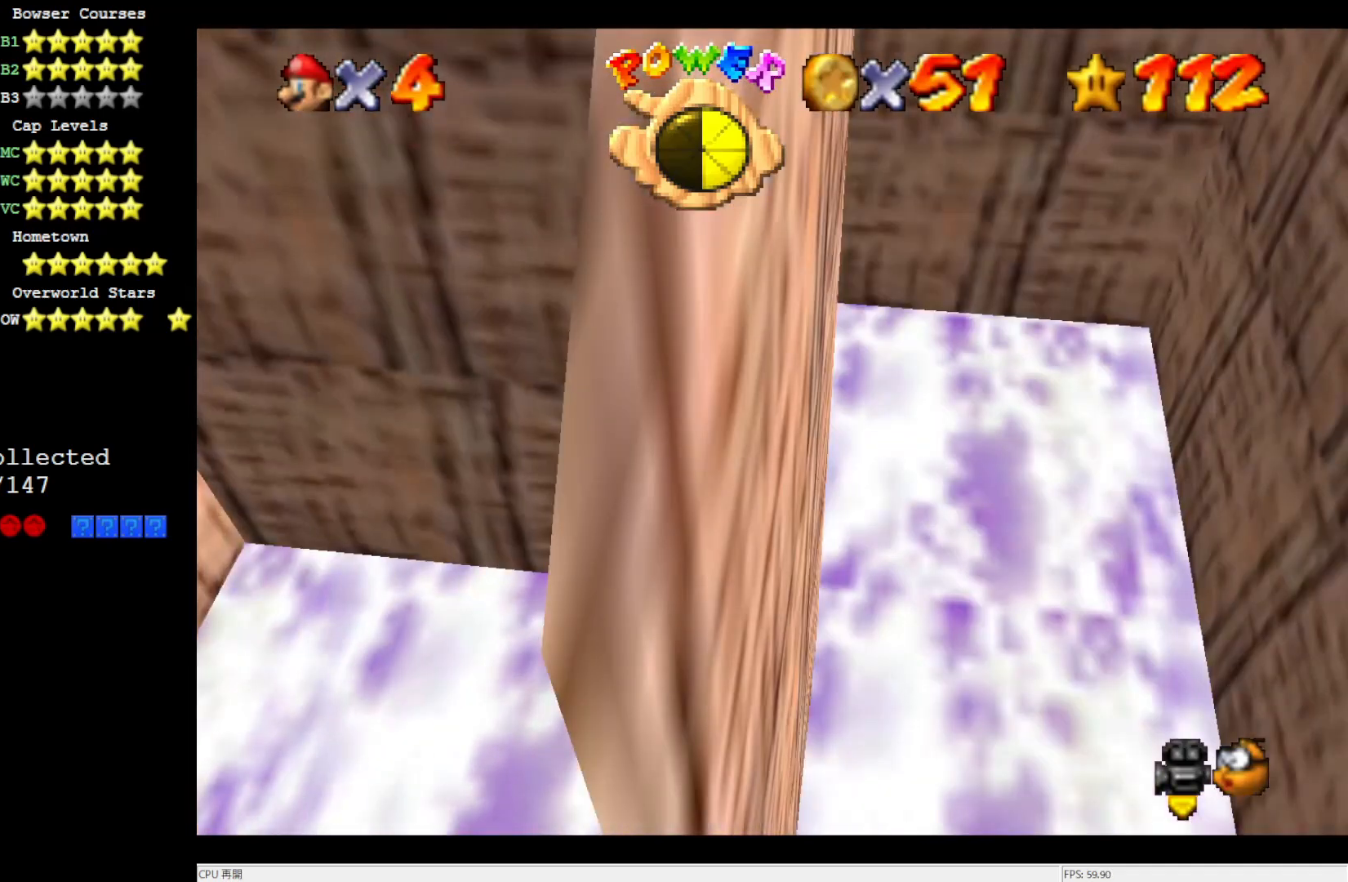
{"buttons": ["C_RIGHT"], "left_stick": "up-right", "events": [[33, "C_RIGHT", "up"], [383, "left_stick", "up-right"], [417, "C_RIGHT", "down"]]}
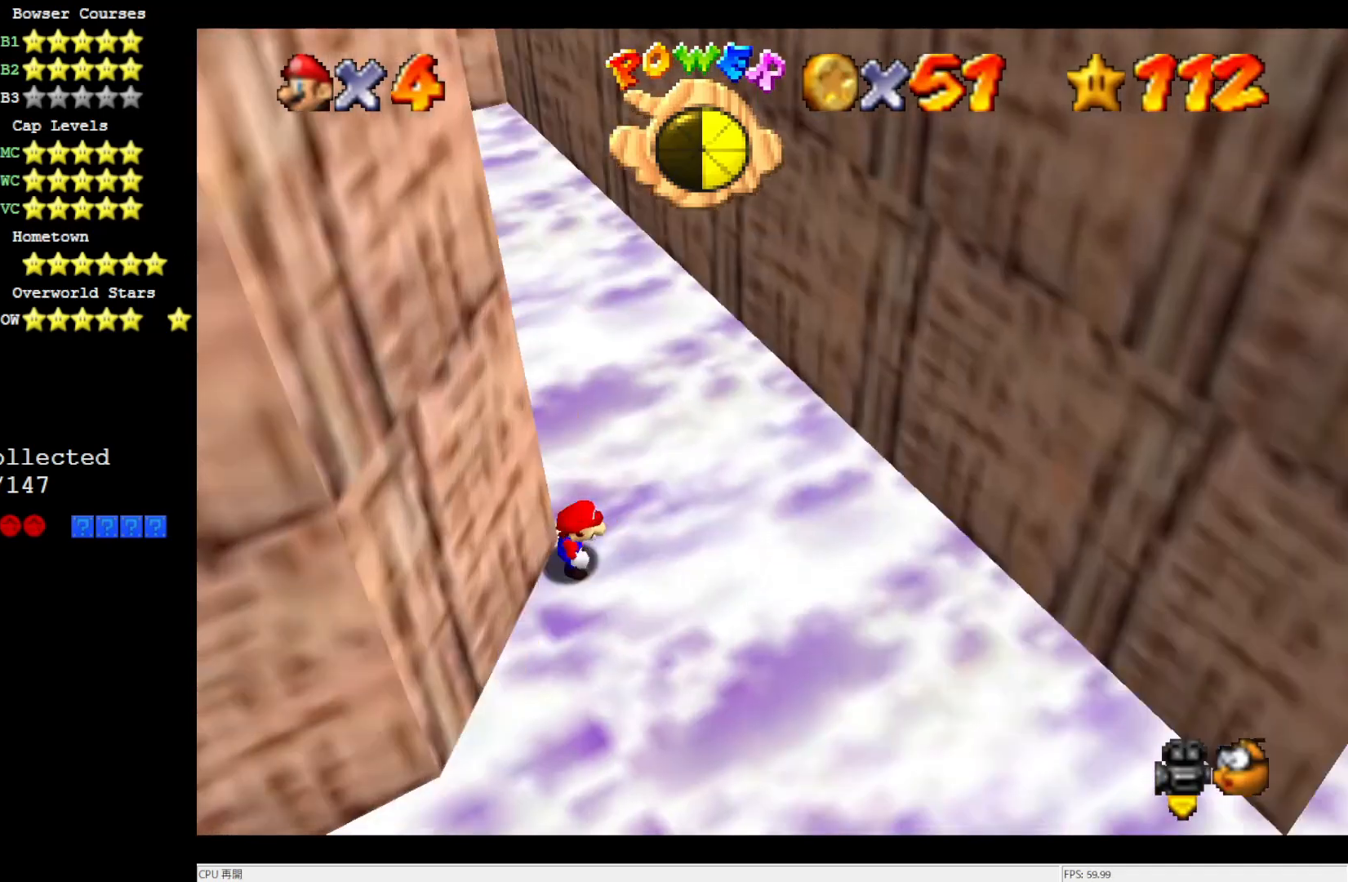
{"buttons": [], "left_stick": "down-right", "events": [[50, "C_RIGHT", "up"], [83, "left_stick", "right"], [250, "C_RIGHT", "down"], [283, "left_stick", "down-right"], [383, "C_RIGHT", "up"]]}
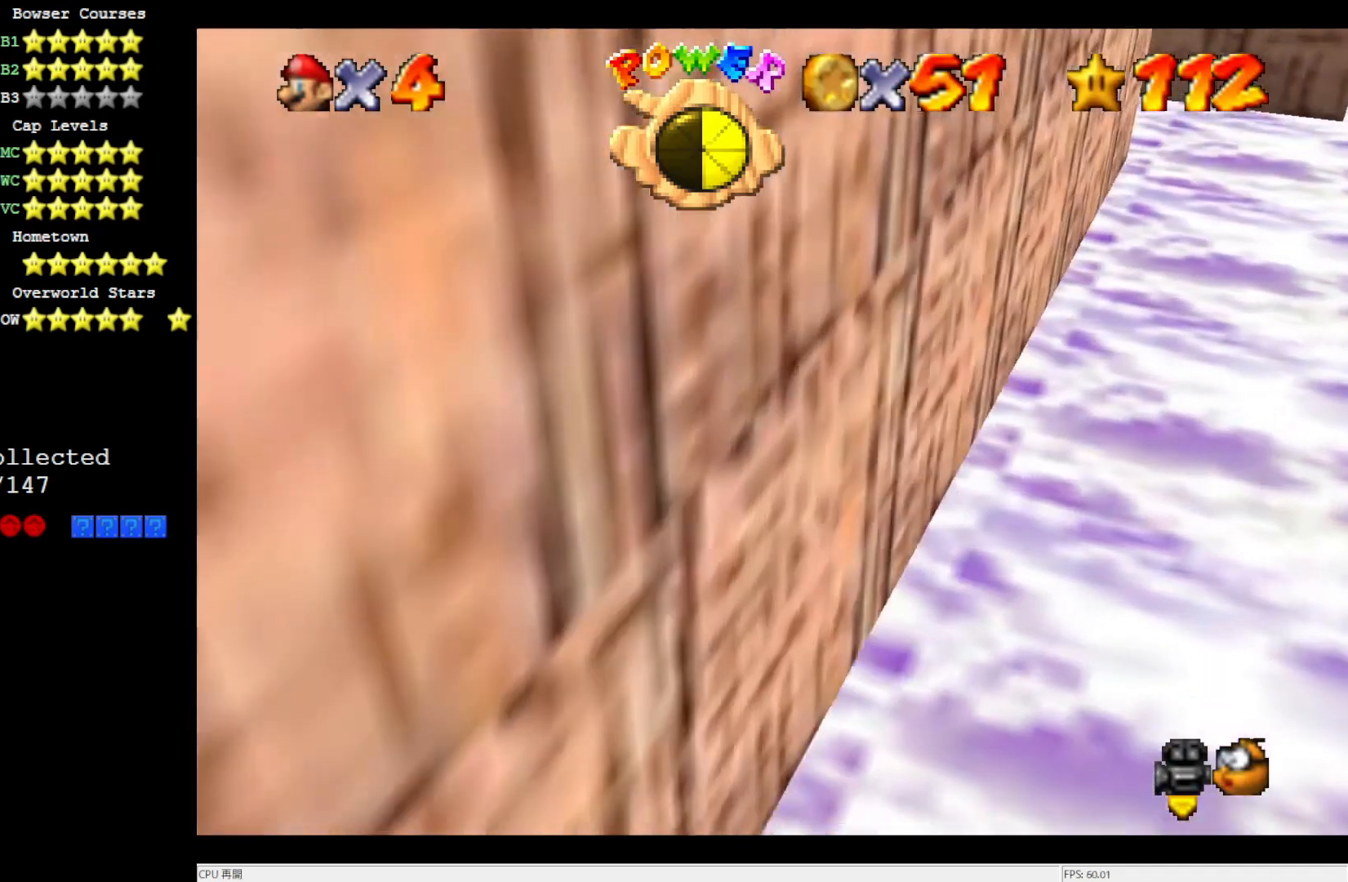
{"buttons": [], "left_stick": "right", "events": [[317, "C_LEFT", "down"], [333, "left_stick", "right"], [400, "C_LEFT", "up"]]}
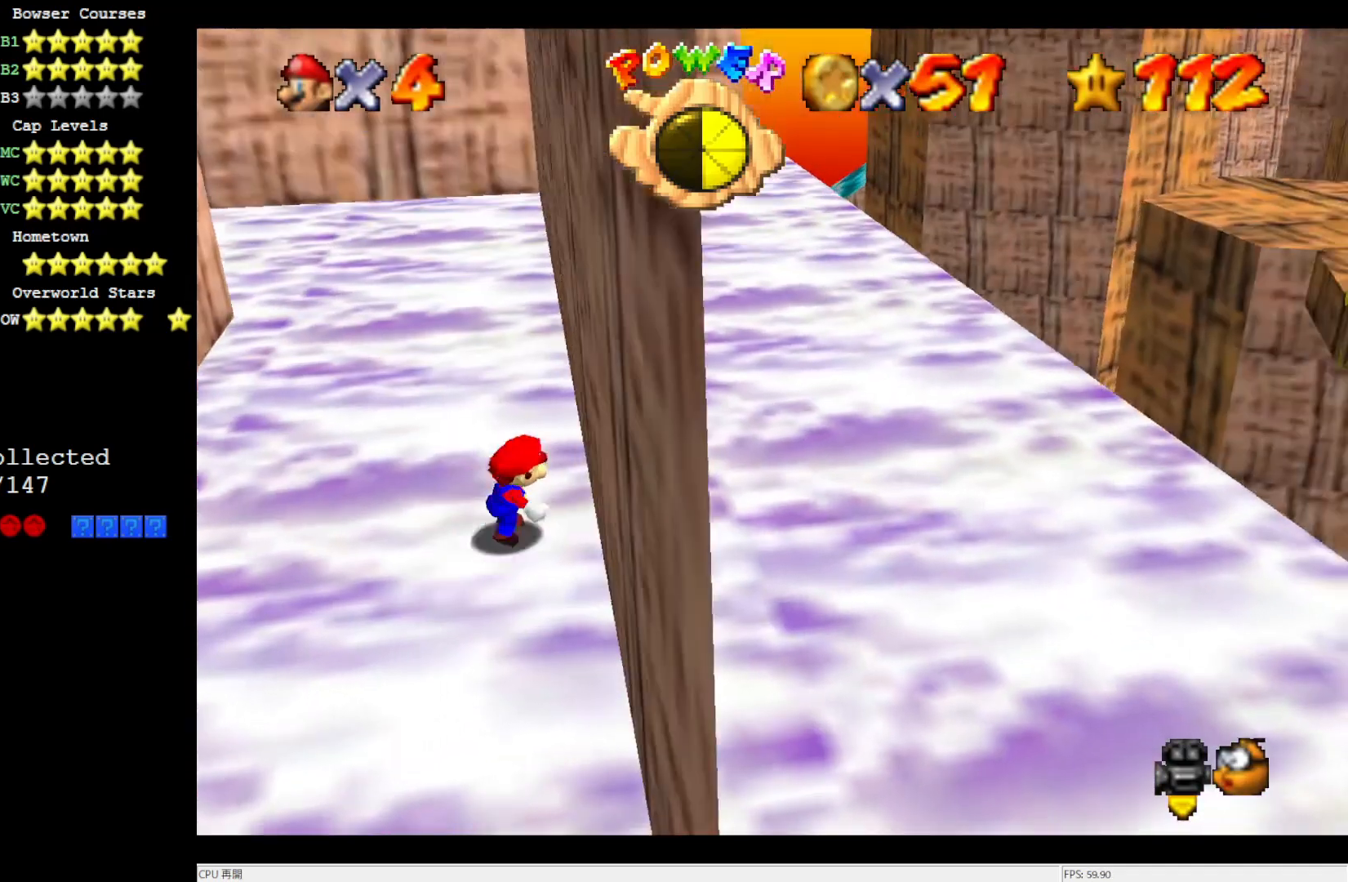
{"buttons": [], "left_stick": "center", "events": [[183, "C_LEFT", "down"], [283, "C_LEFT", "up"], [383, "C_LEFT", "down"], [483, "C_LEFT", "up"], [483, "left_stick", "center"]]}
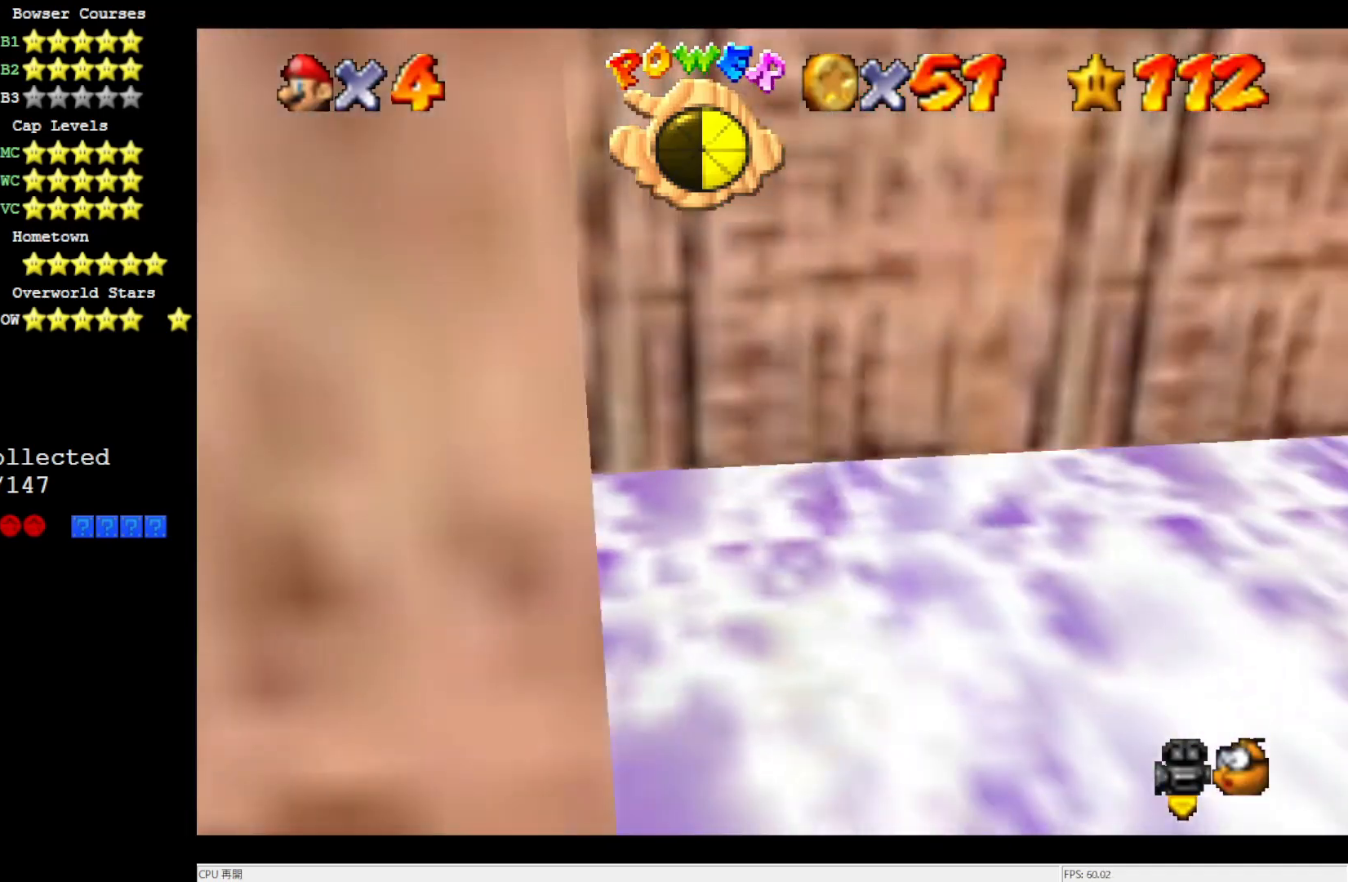
{"buttons": [], "left_stick": "down", "events": [[50, "C_LEFT", "down"], [183, "C_LEFT", "up"], [217, "C_LEFT", "down"], [350, "left_stick", "down"], [383, "C_LEFT", "up"]]}
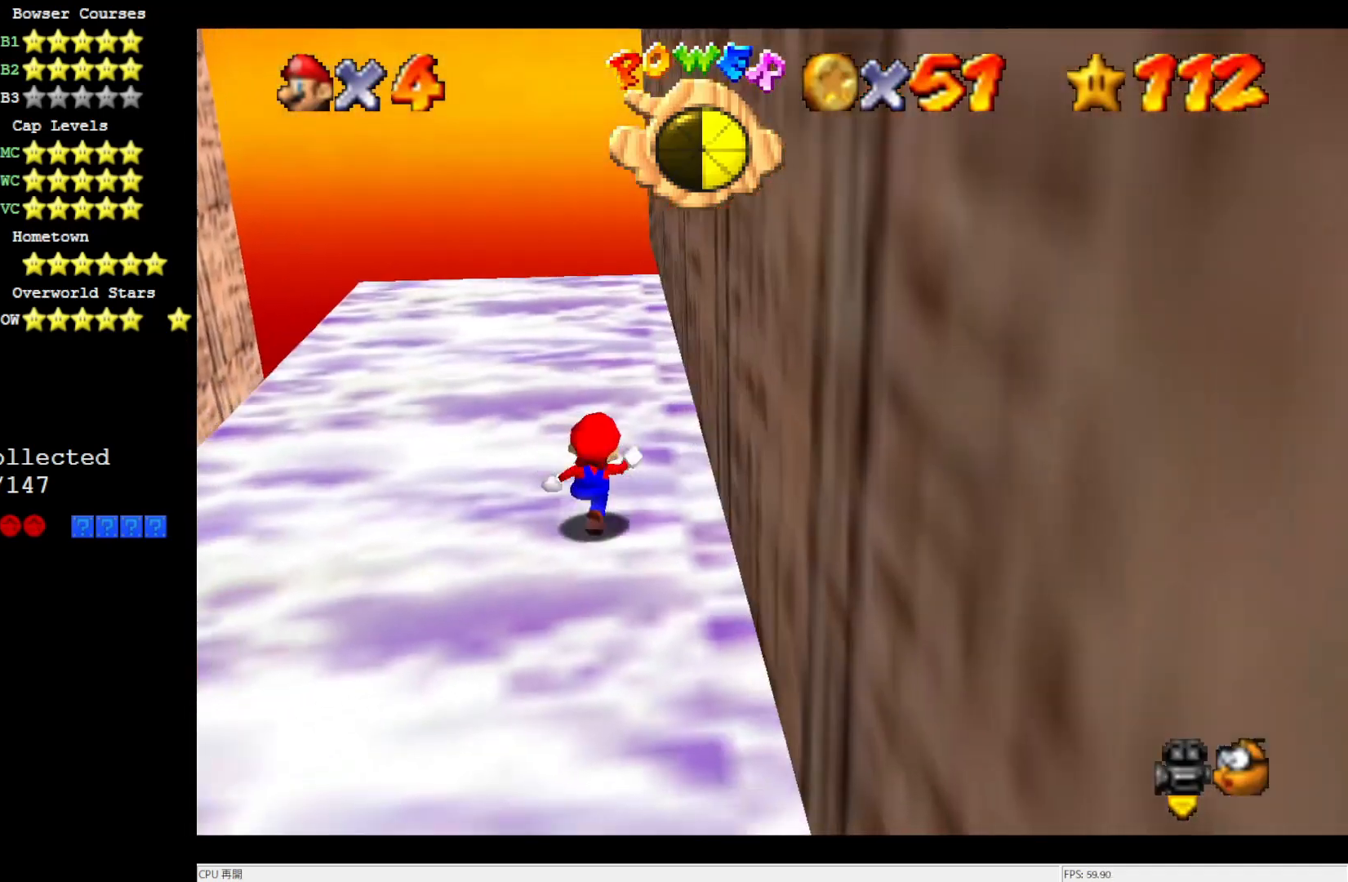
{"buttons": [], "left_stick": "down-right", "events": [[217, "left_stick", "down-right"]]}